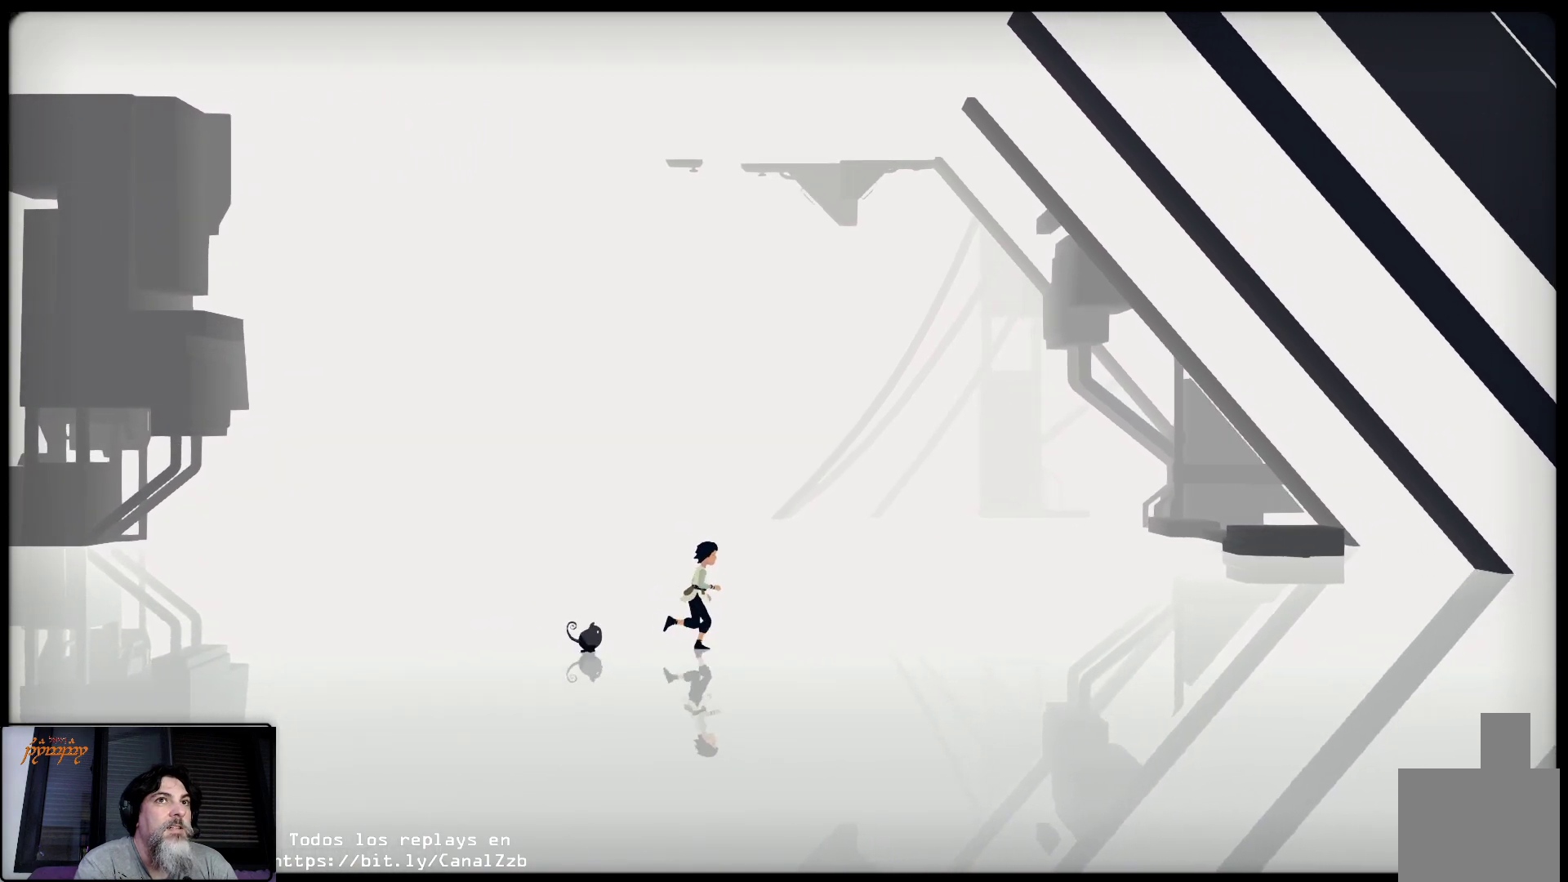
Gameplay with a controller (Xbox layout); each line is a JSON object with the inputs held at the frame after it (dt_ms = milliseconds from this image to that frame). "events" lists button and stick changes between this image and that frame as [ms after this image, input, new state], when the widget could be followed in between.
{"dt_ms": 500, "buttons": [], "left_stick": "up-right", "right_stick": "center", "events": []}
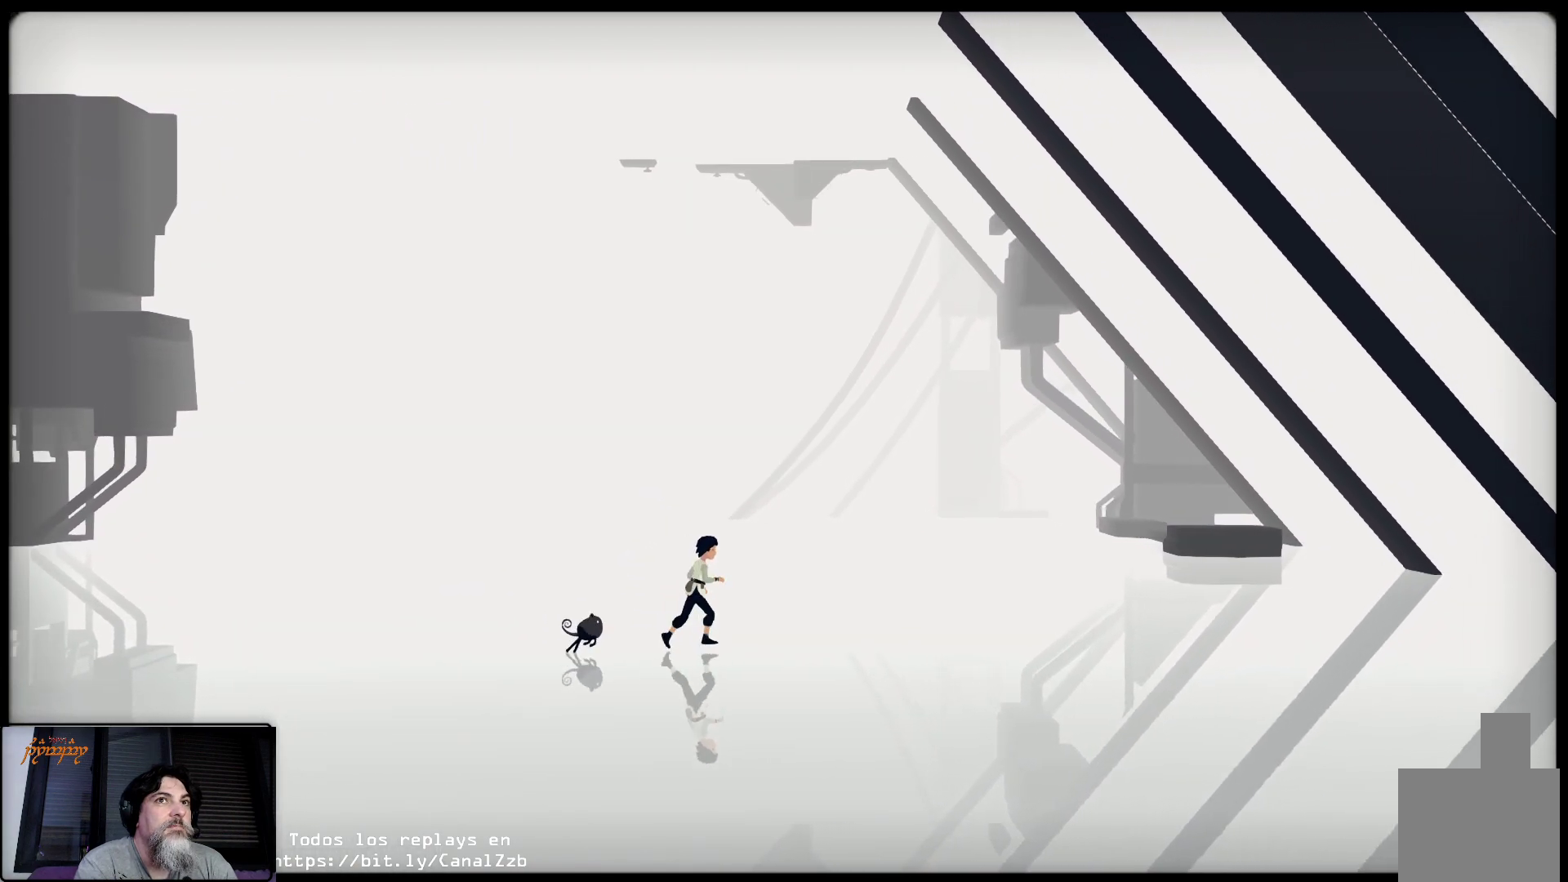
{"dt_ms": 500, "buttons": [], "left_stick": "up-right", "right_stick": "center", "events": [[117, "R1", "down"], [283, "R1", "up"]]}
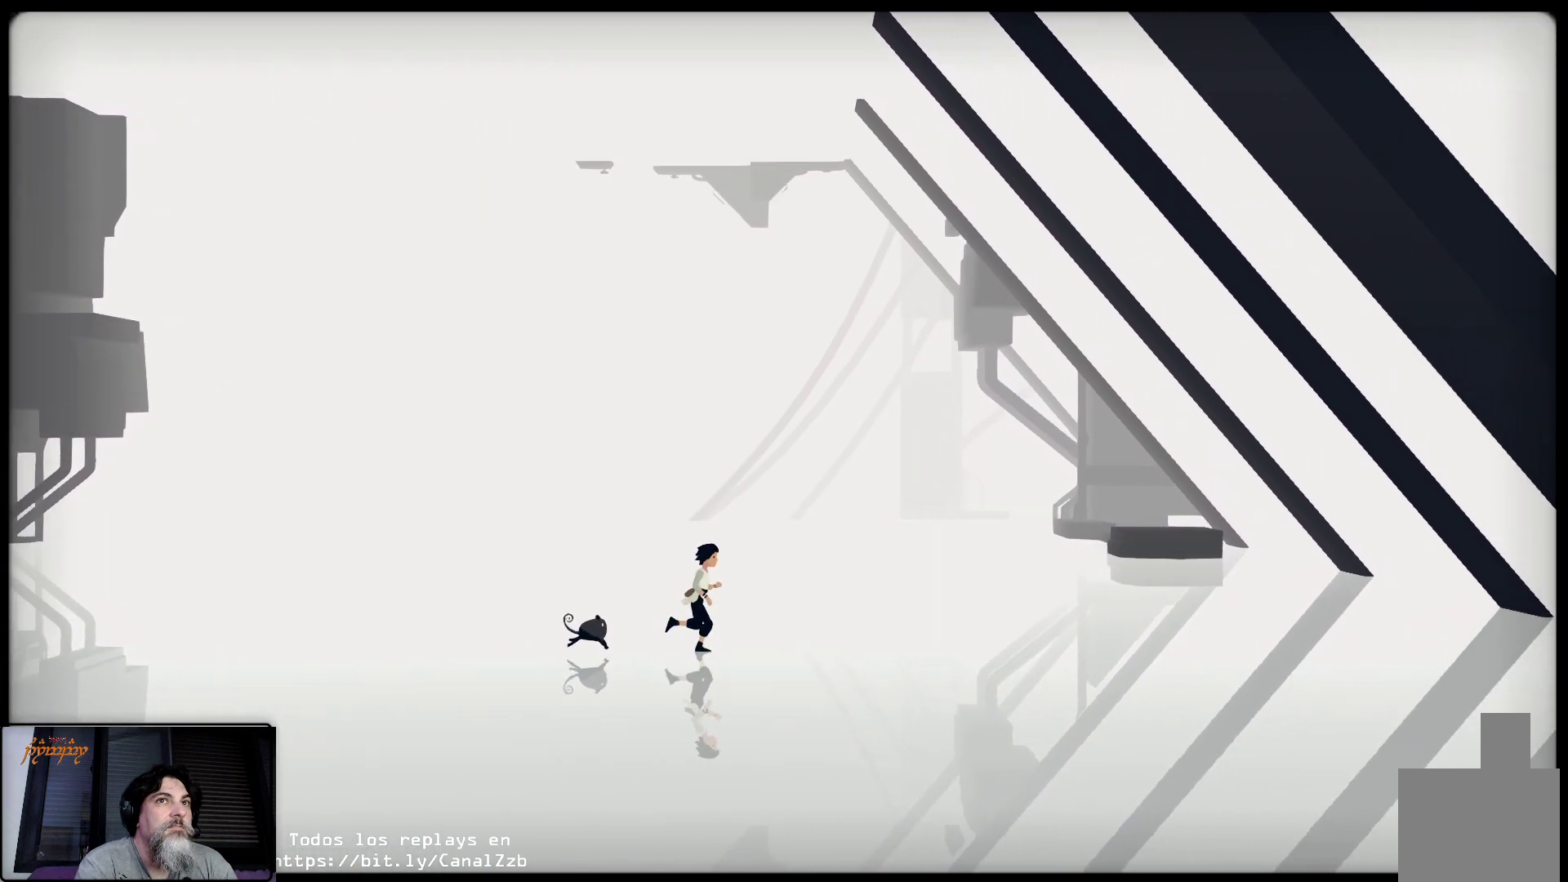
{"dt_ms": 500, "buttons": [], "left_stick": "up-right", "right_stick": "center", "events": []}
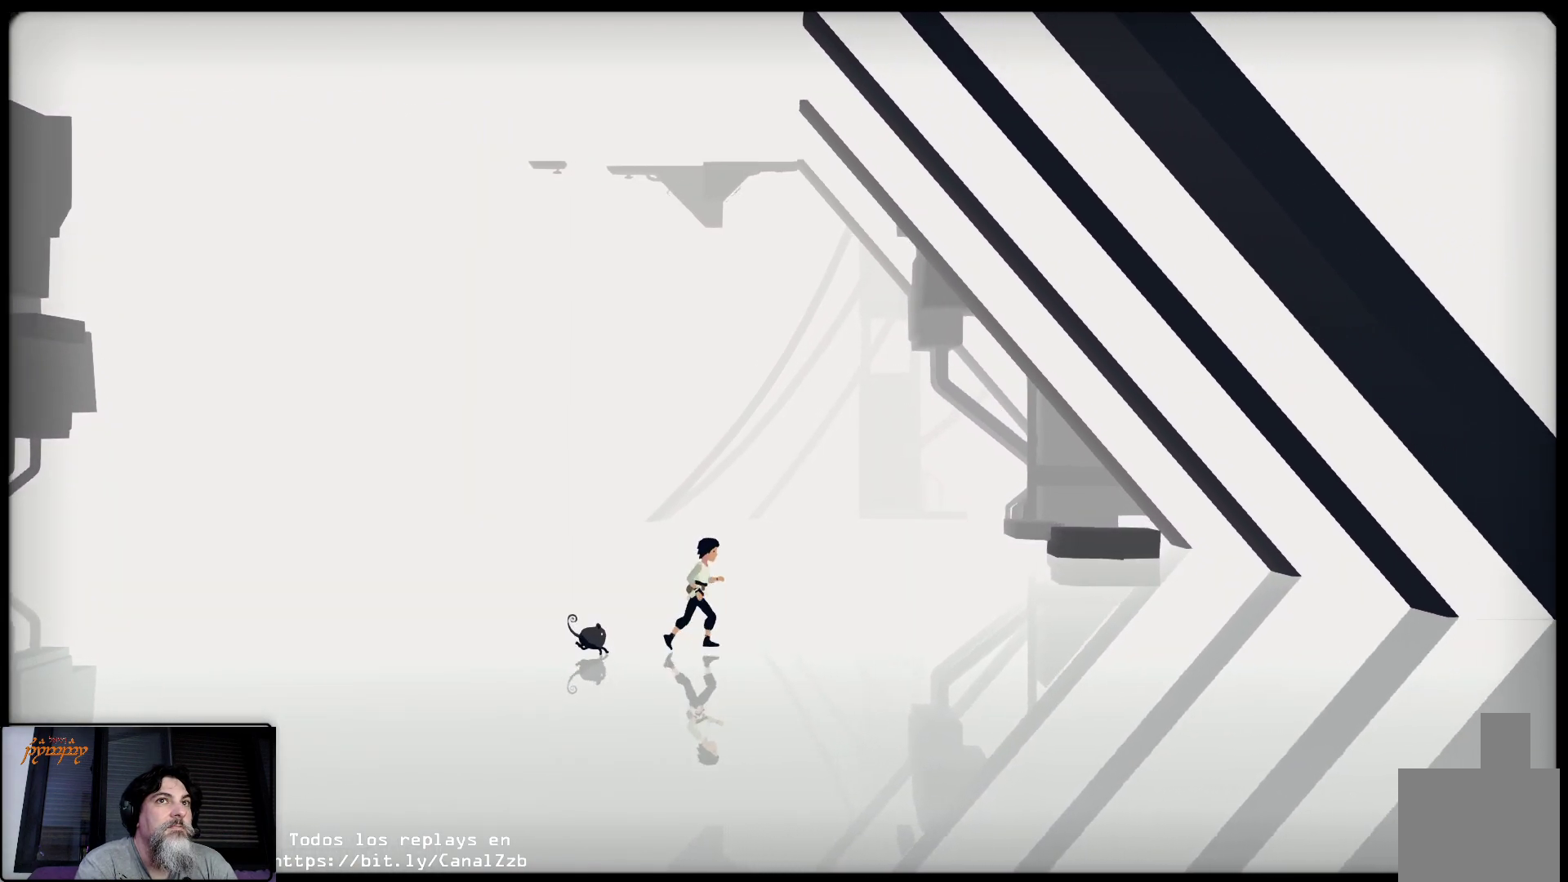
{"dt_ms": 500, "buttons": [], "left_stick": "up-right", "right_stick": "center", "events": []}
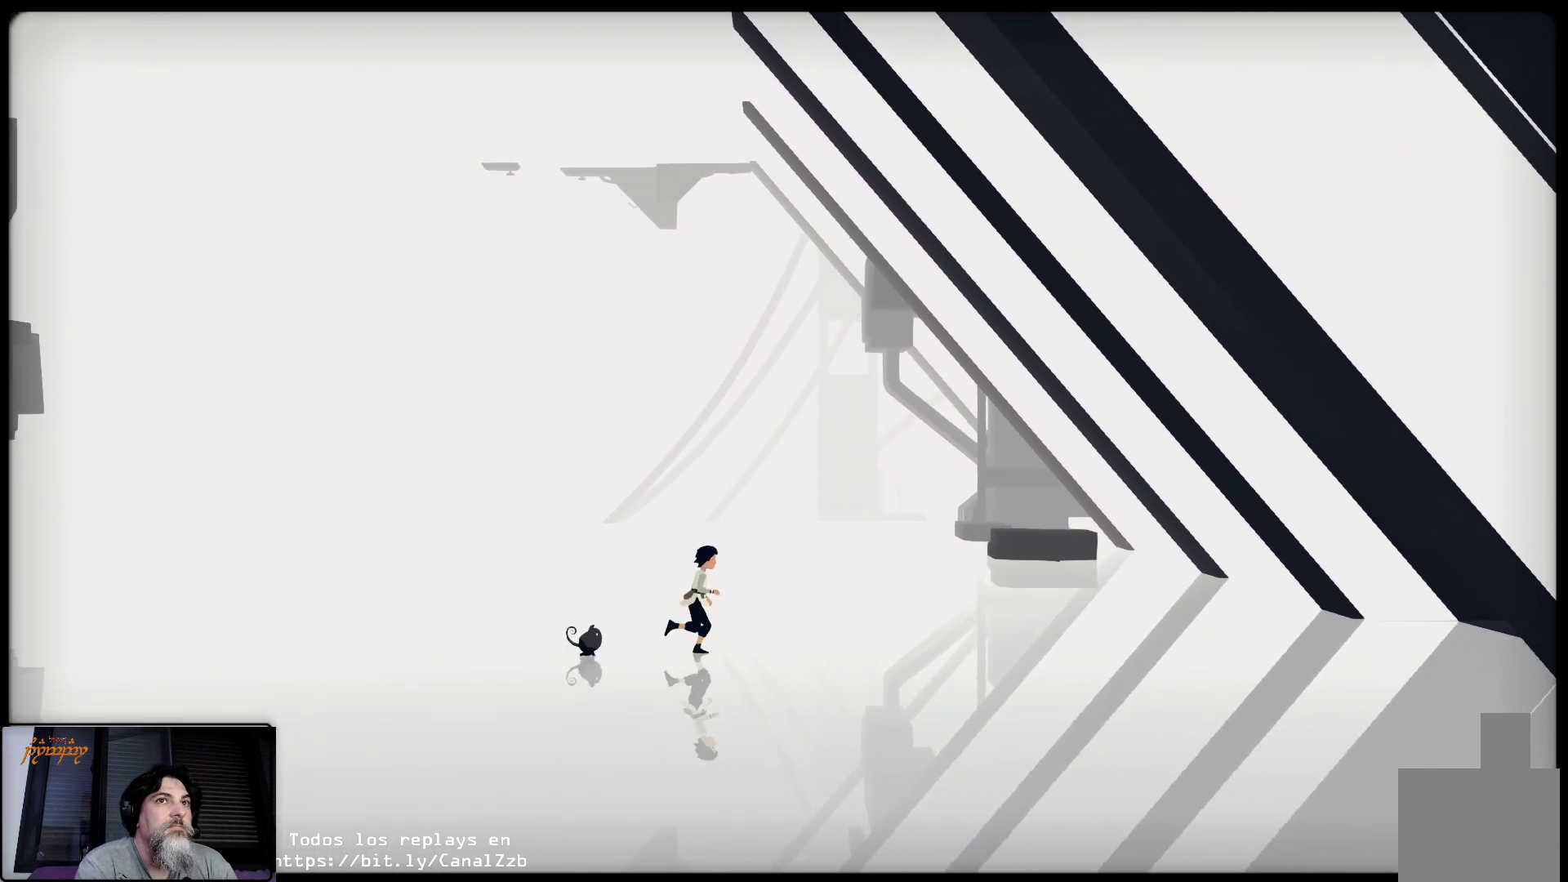
{"dt_ms": 500, "buttons": [], "left_stick": "up-right", "right_stick": "center", "events": []}
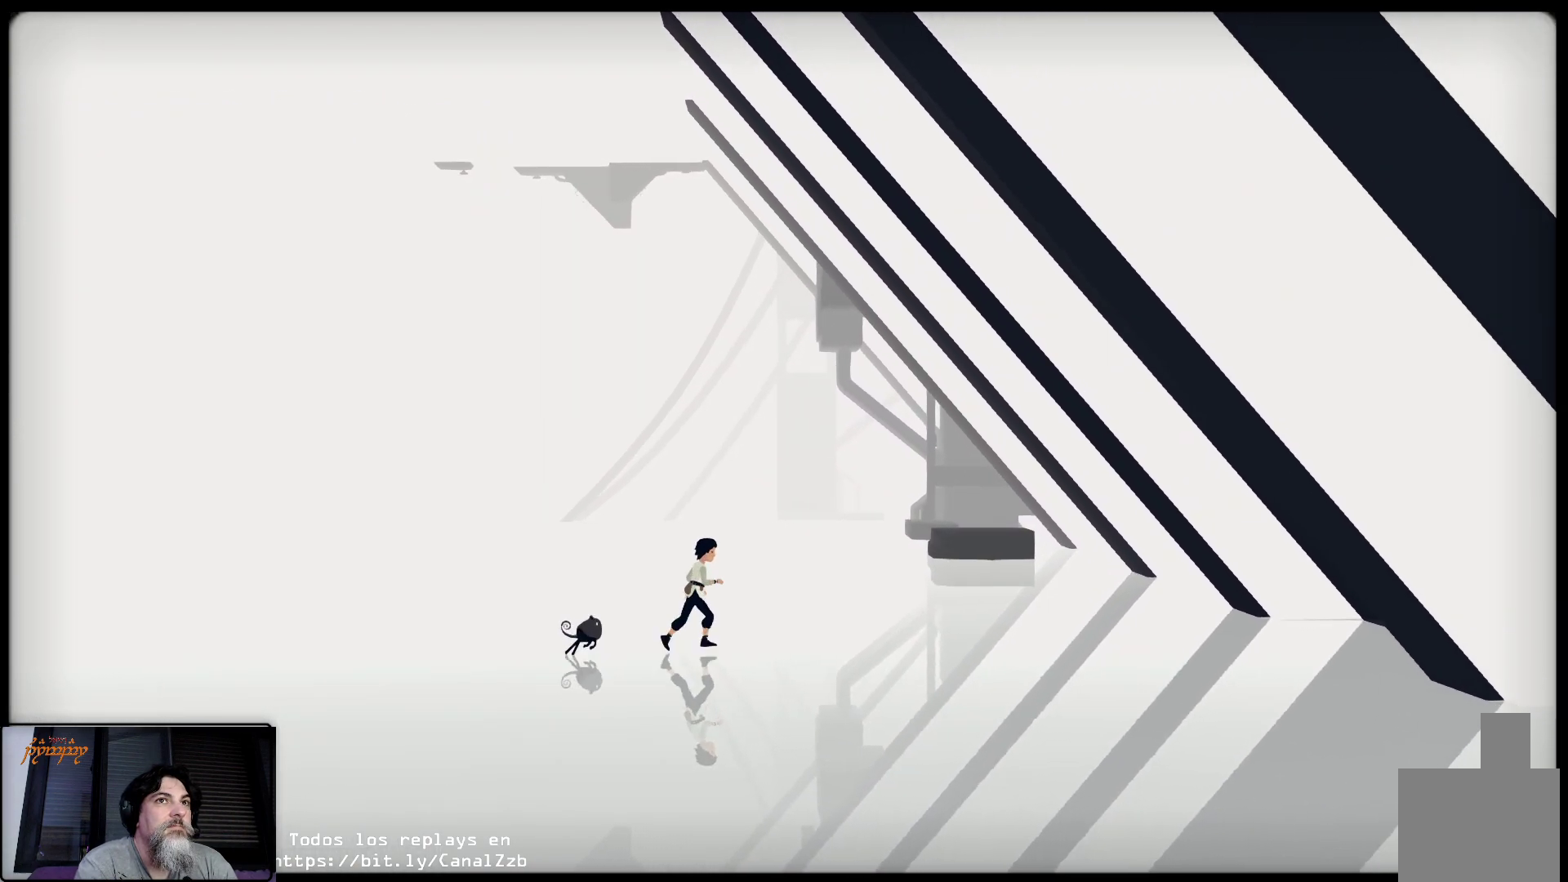
{"dt_ms": 500, "buttons": [], "left_stick": "up-right", "right_stick": "center"}
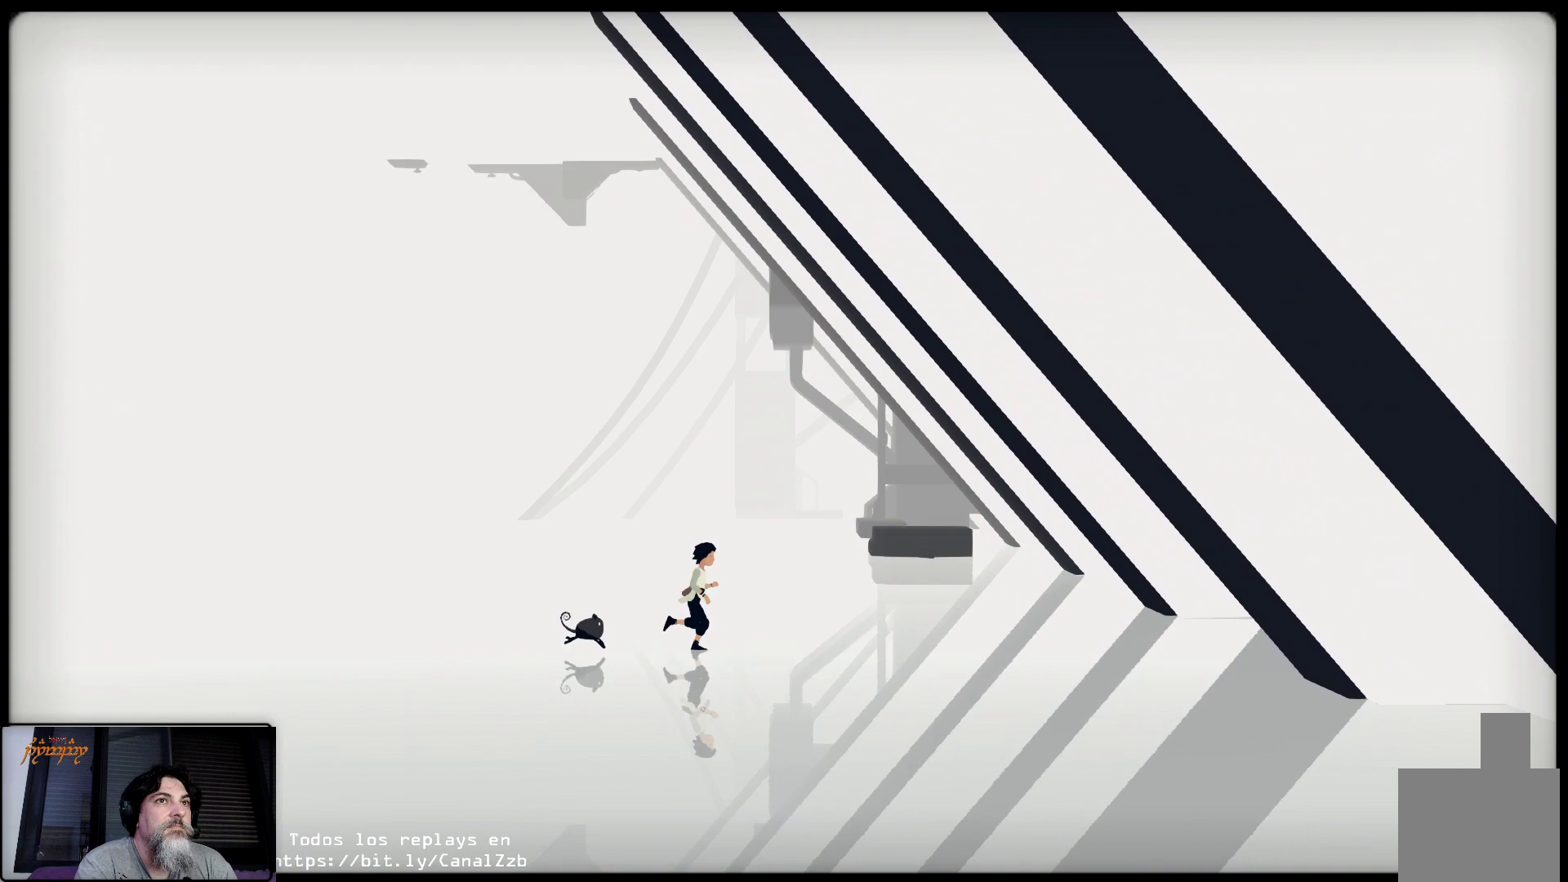
{"dt_ms": 500, "buttons": [], "left_stick": "up-right", "right_stick": "center", "events": [[283, "R1", "down"], [333, "R1", "up"]]}
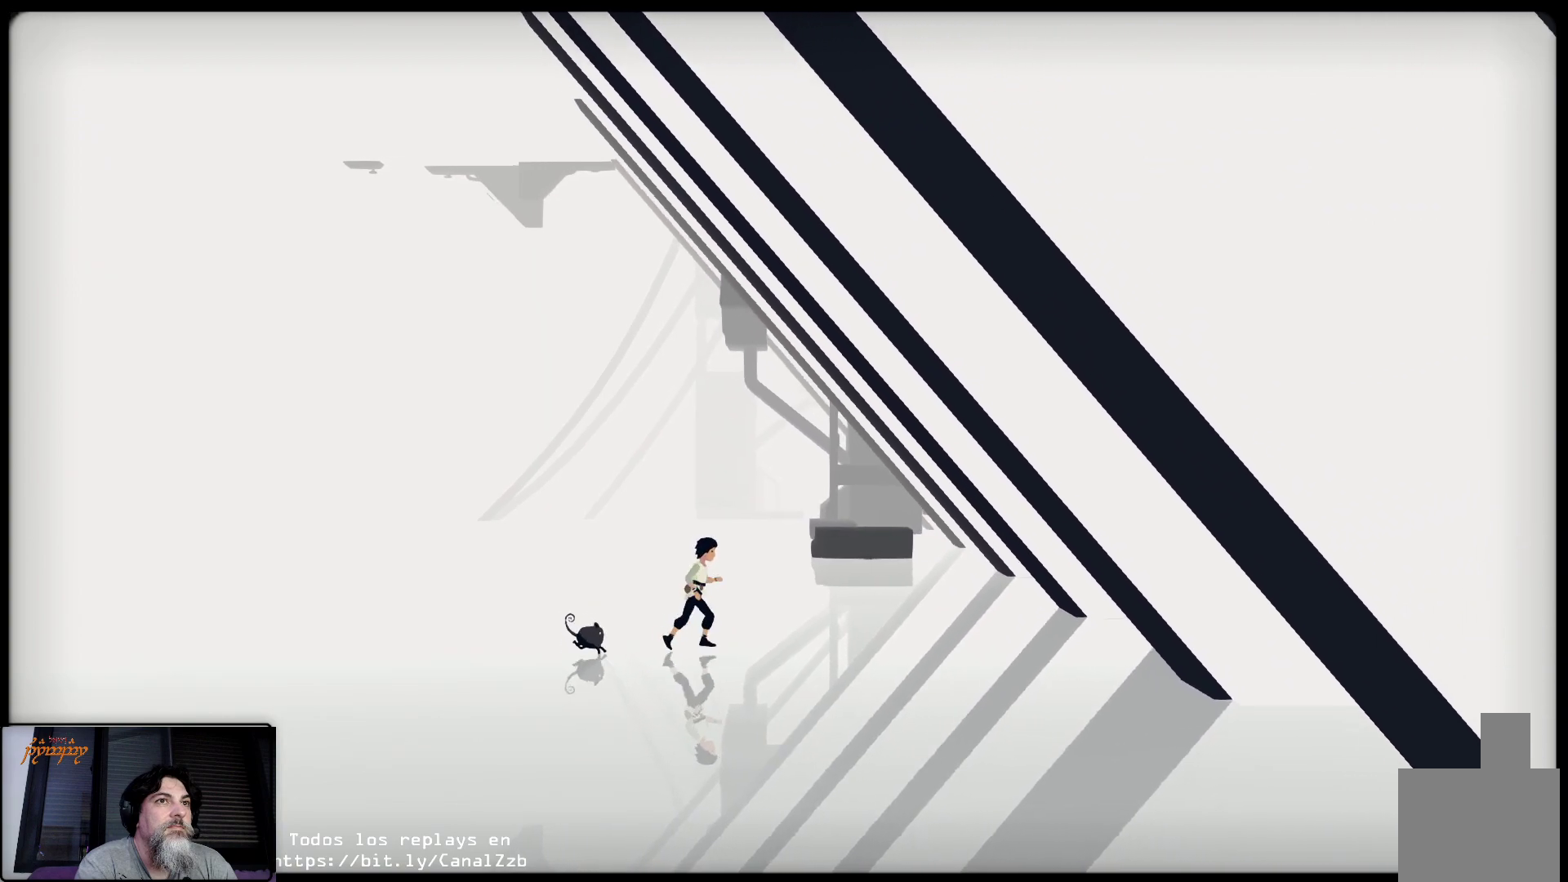
{"dt_ms": 1000, "buttons": [], "left_stick": "up-right", "right_stick": "center"}
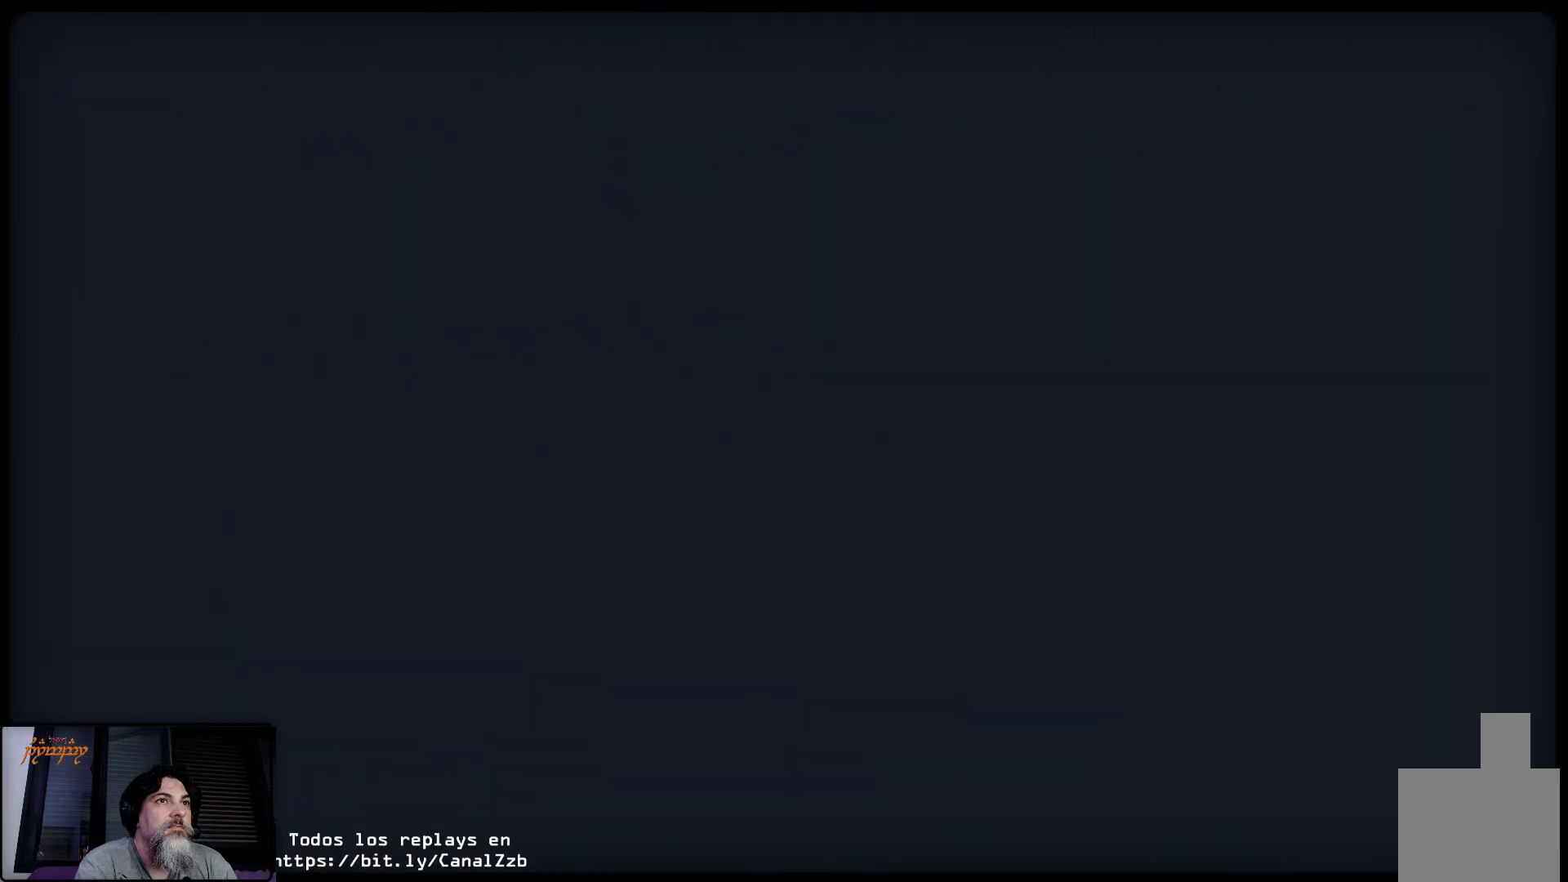
{"dt_ms": 500, "buttons": [], "left_stick": "up-right", "right_stick": "center", "events": []}
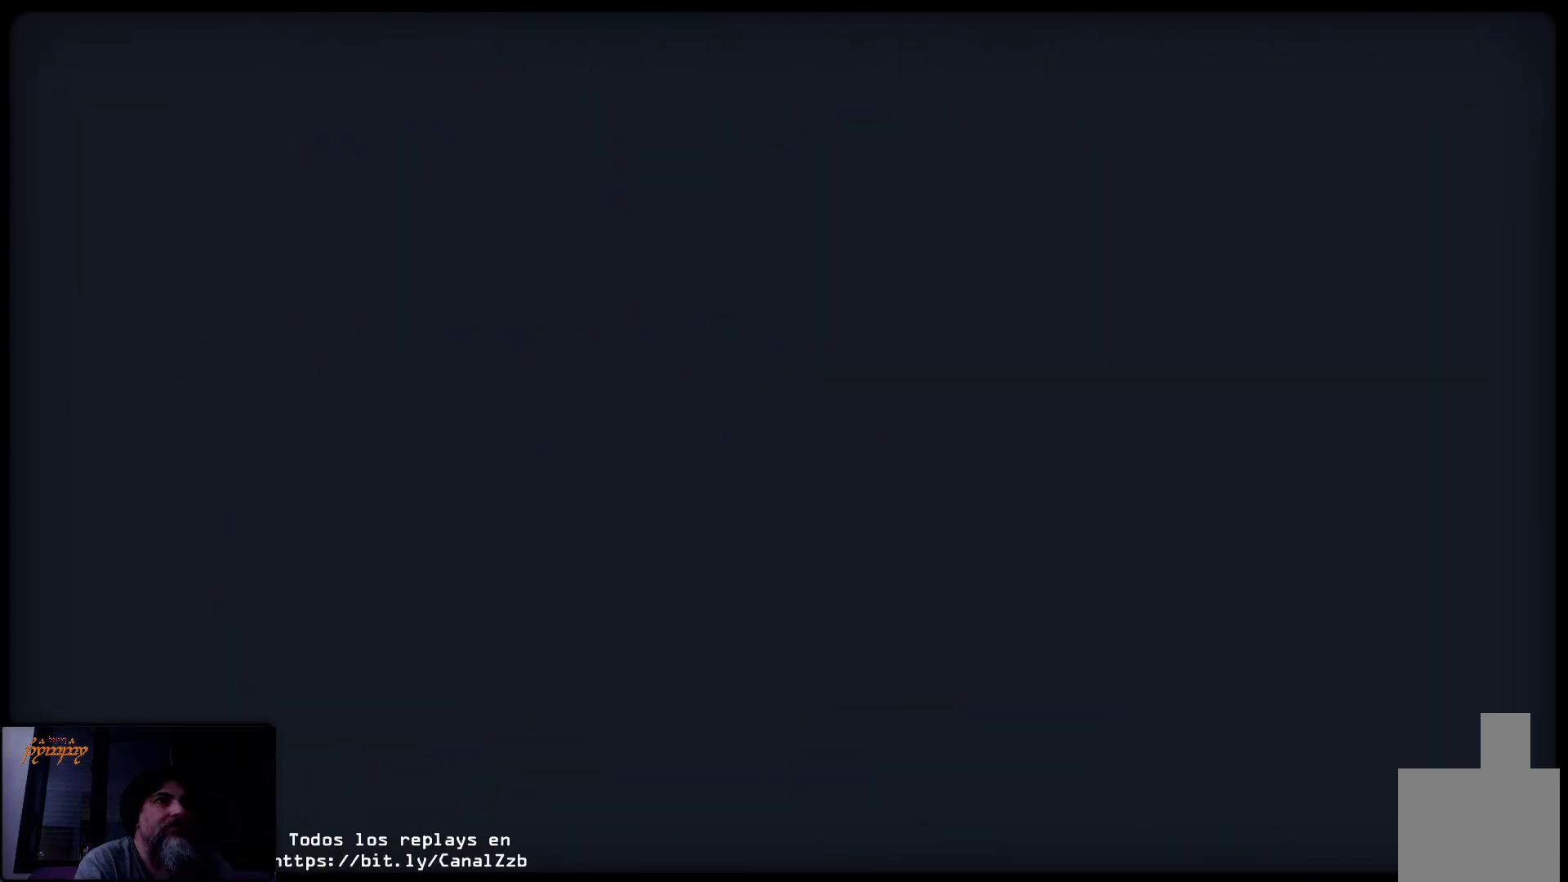
{"dt_ms": 500, "buttons": [], "left_stick": "up-right", "right_stick": "center", "events": []}
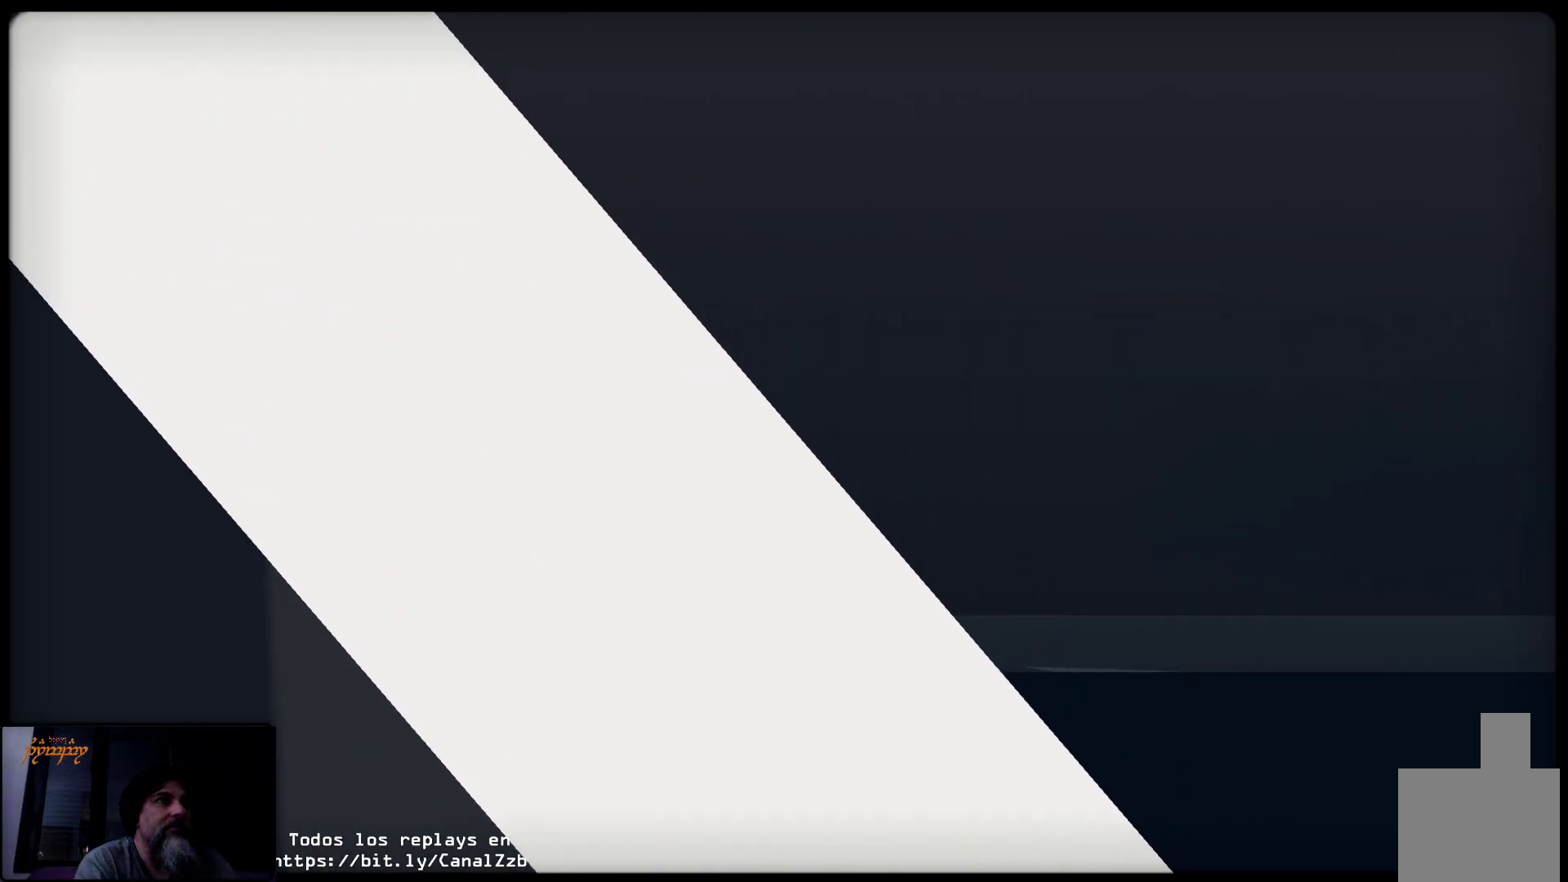
{"dt_ms": 500, "buttons": [], "left_stick": "up-right", "right_stick": "center", "events": []}
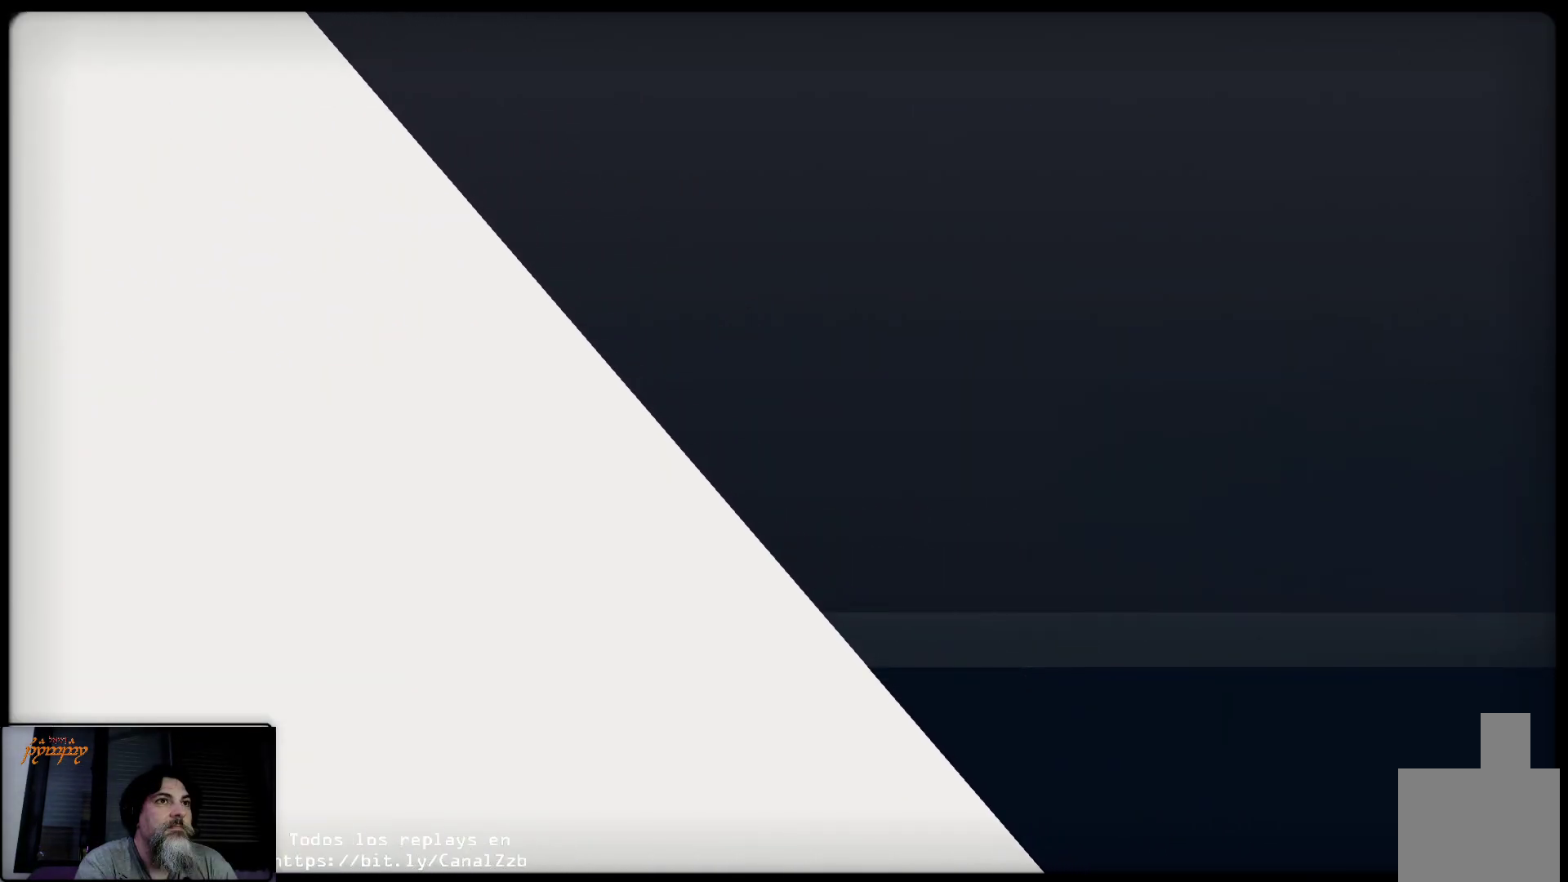
{"dt_ms": 500, "buttons": [], "left_stick": "up-right", "right_stick": "center", "events": []}
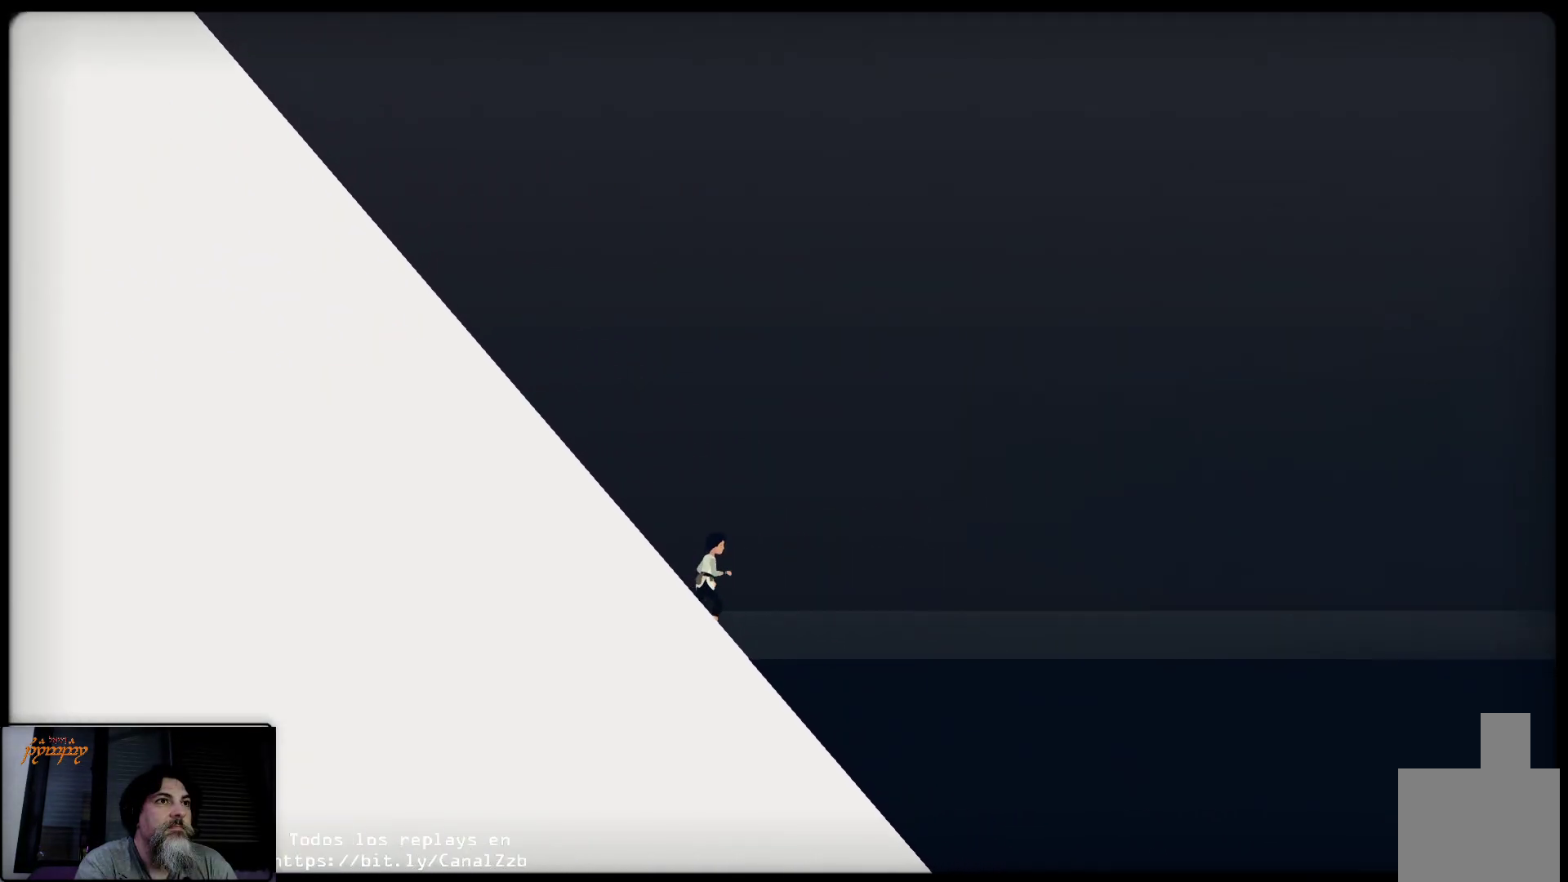
{"dt_ms": 500, "buttons": [], "left_stick": "up-right", "right_stick": "center", "events": []}
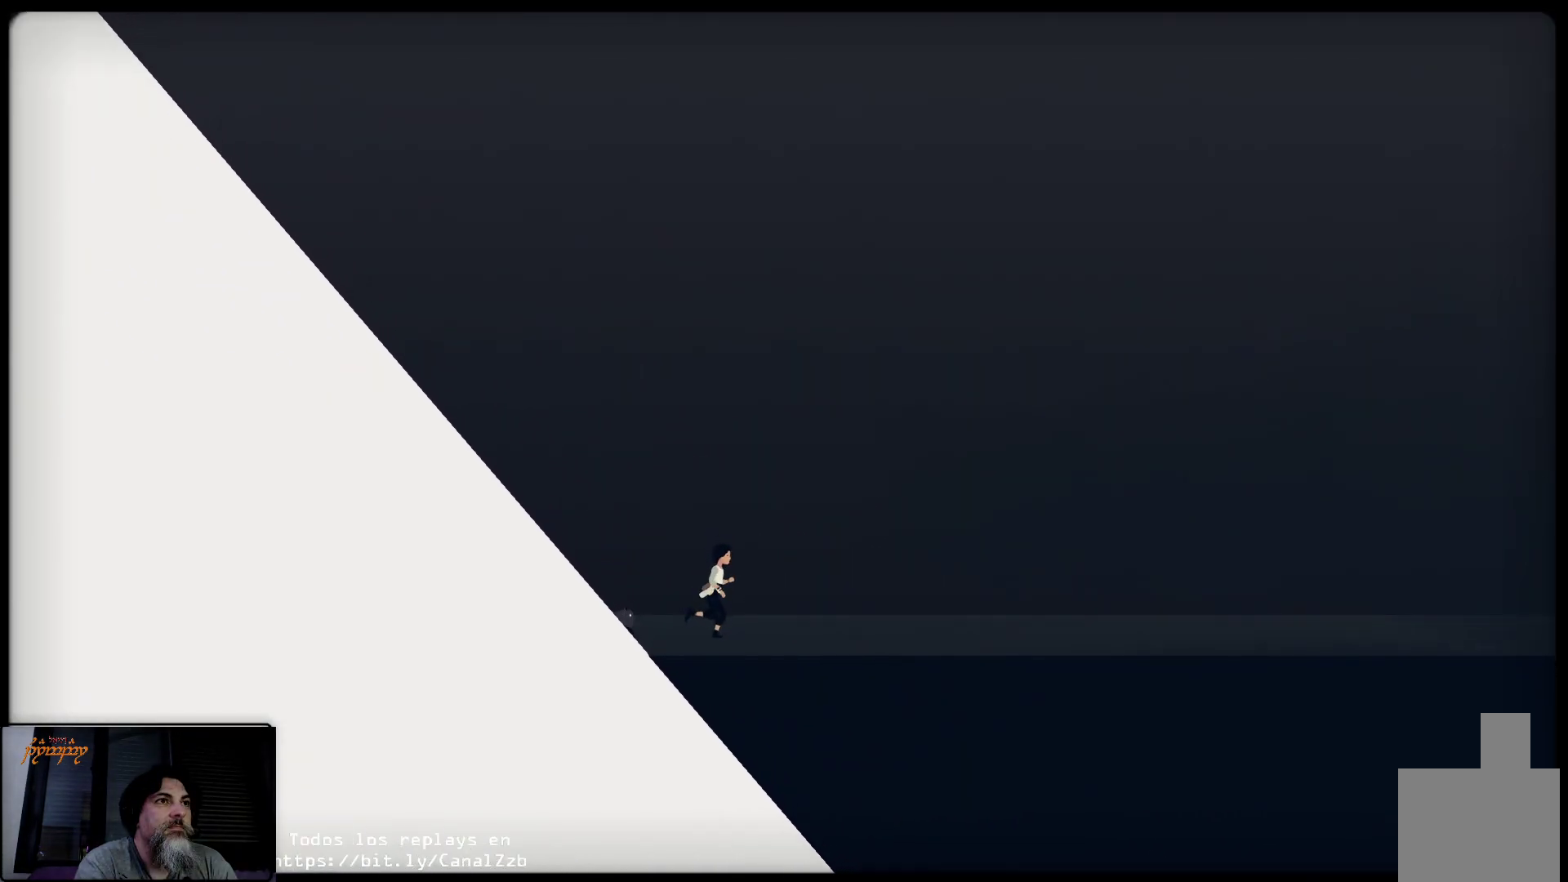
{"dt_ms": 500, "buttons": [], "left_stick": "up-right", "right_stick": "center", "events": []}
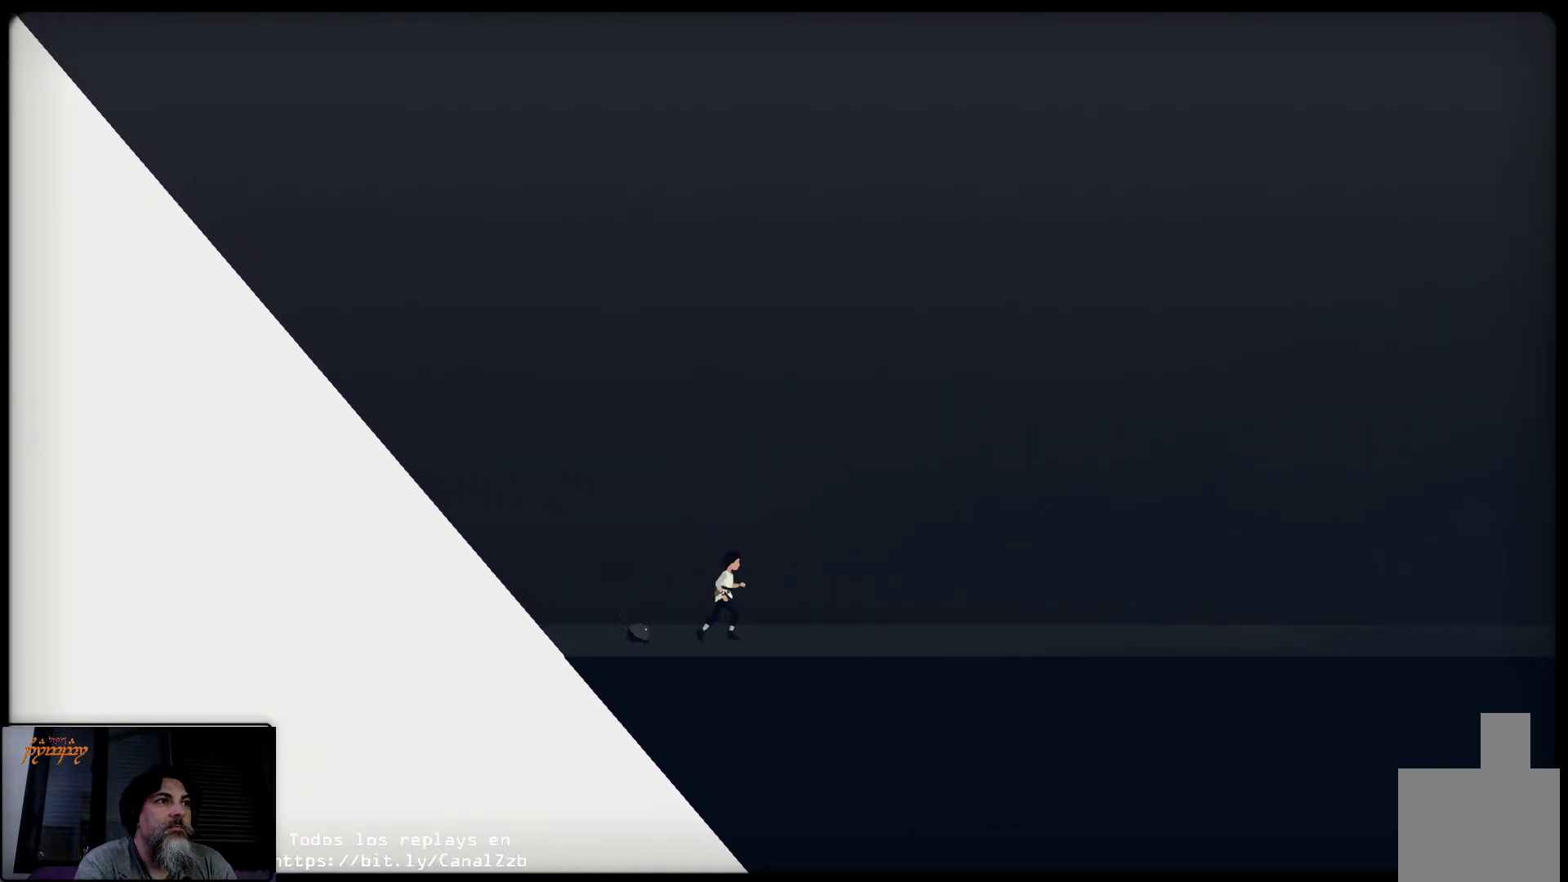
{"dt_ms": 500, "buttons": [], "left_stick": "up-right", "right_stick": "center", "events": []}
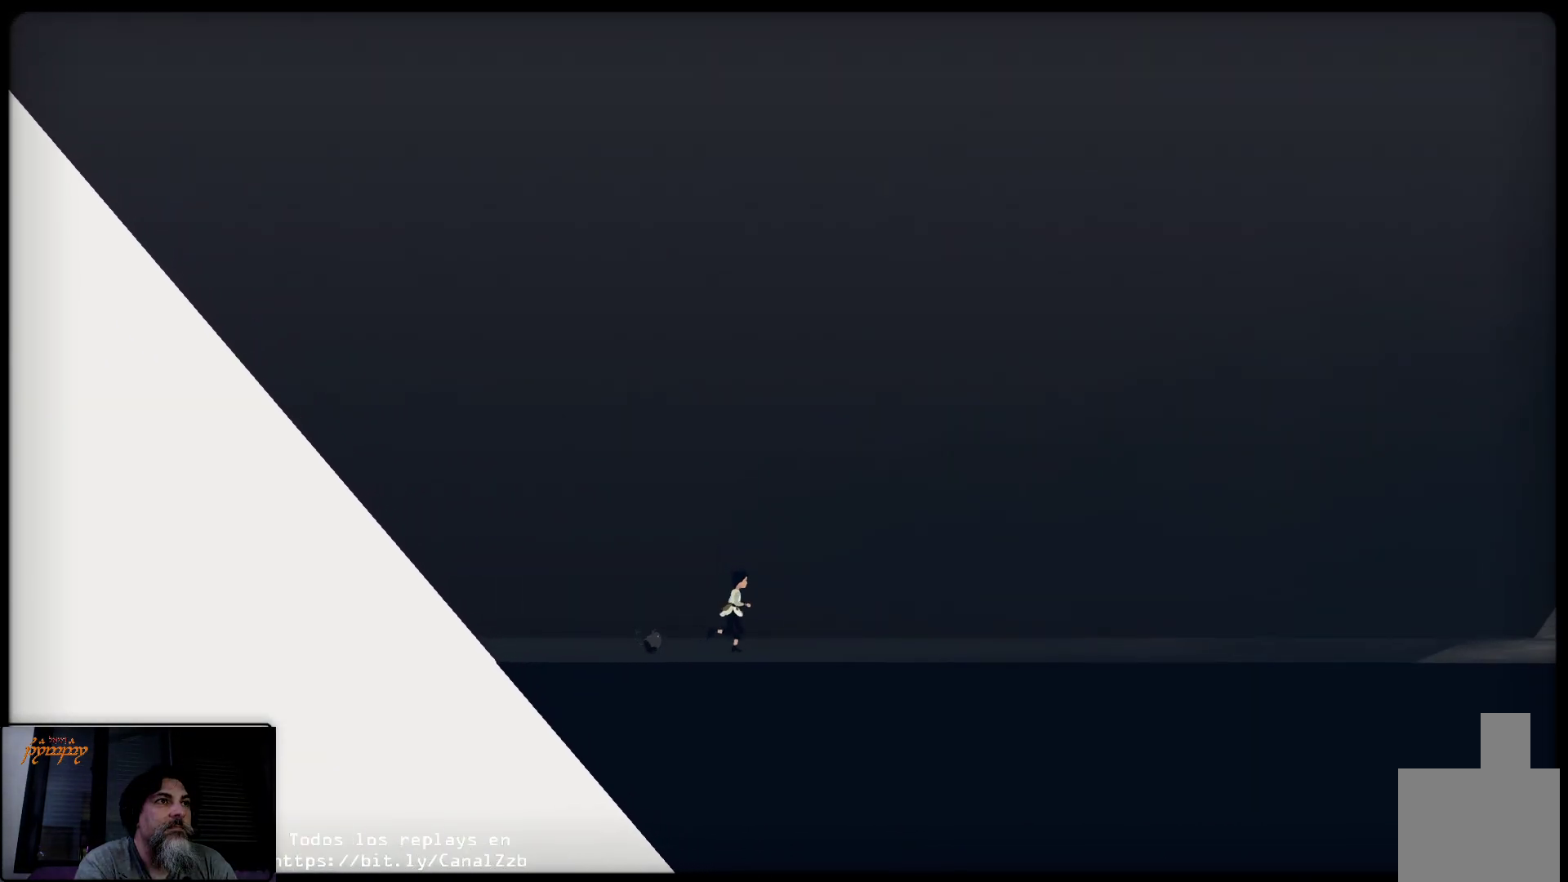
{"dt_ms": 500, "buttons": [], "left_stick": "up-right", "right_stick": "center", "events": []}
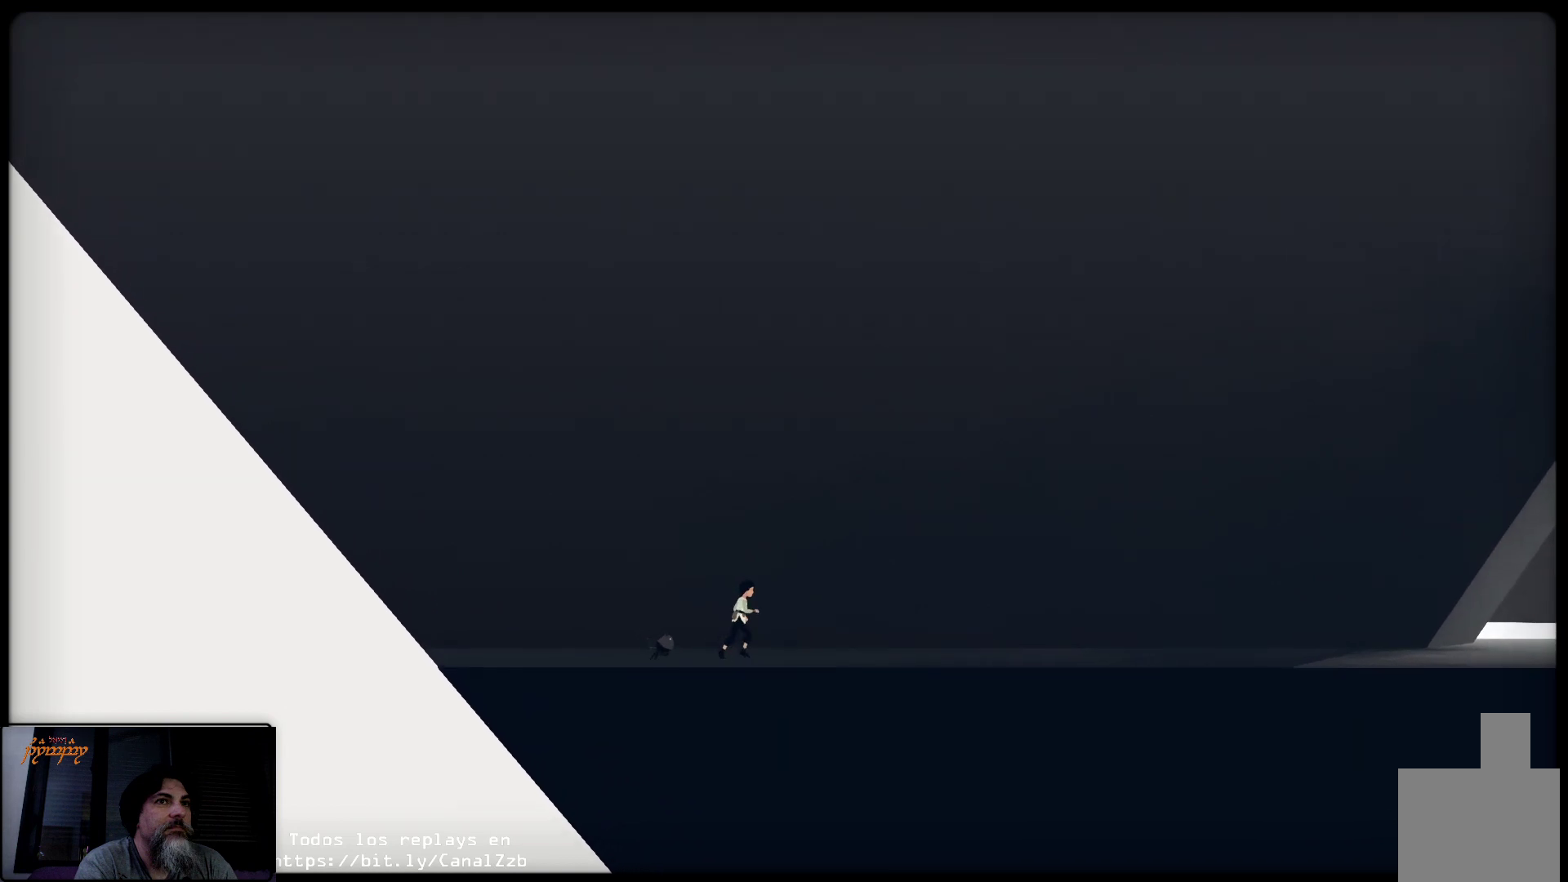
{"dt_ms": 500, "buttons": [], "left_stick": "up-right", "right_stick": "center", "events": []}
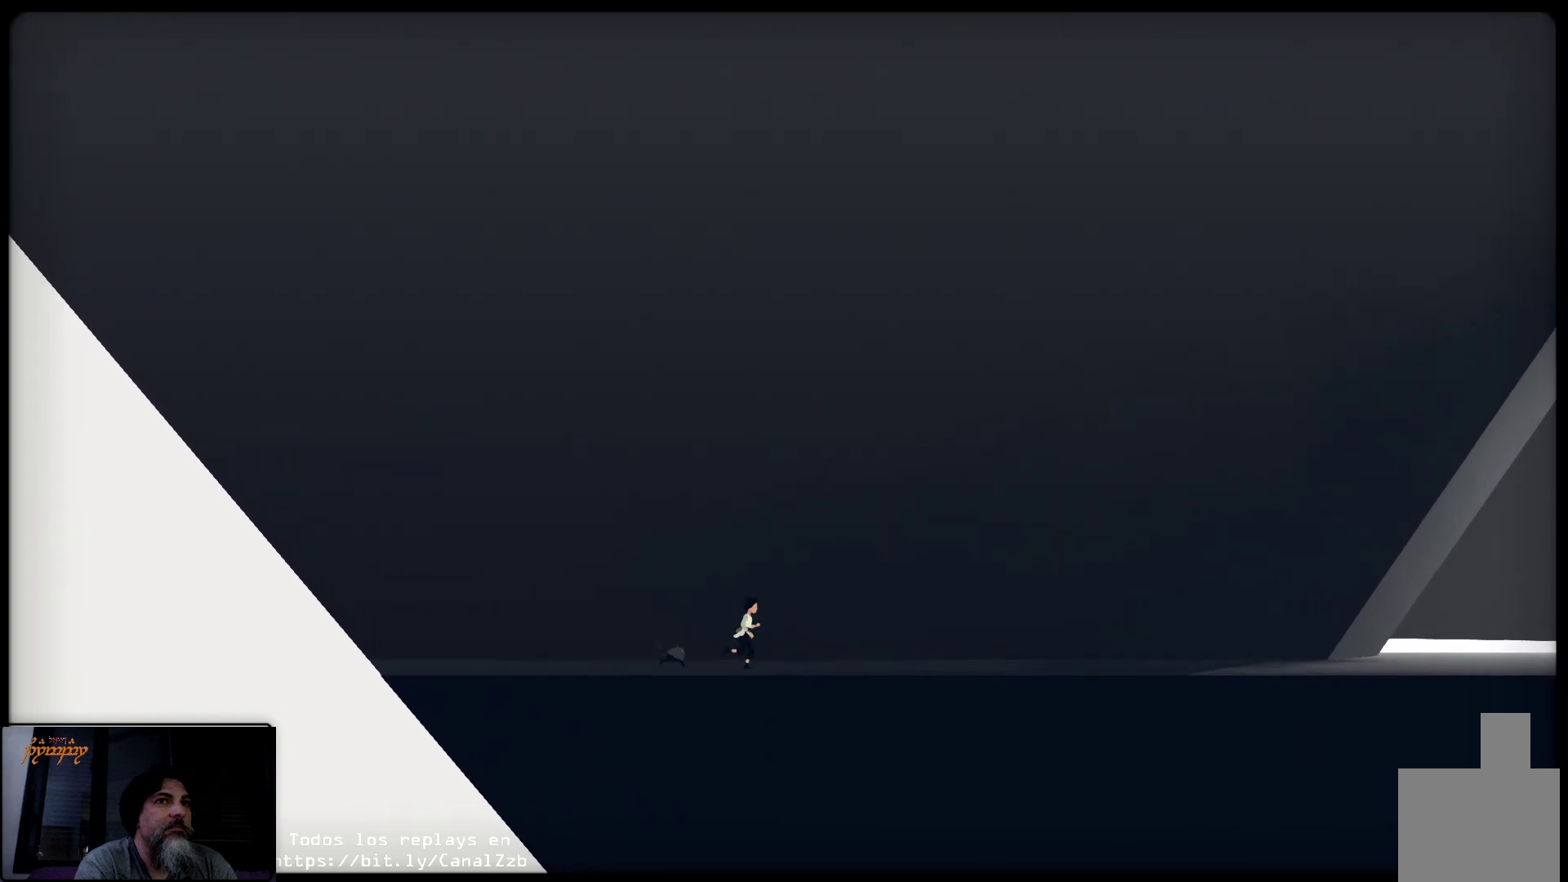
{"dt_ms": 500, "buttons": [], "left_stick": "up-right", "right_stick": "center", "events": []}
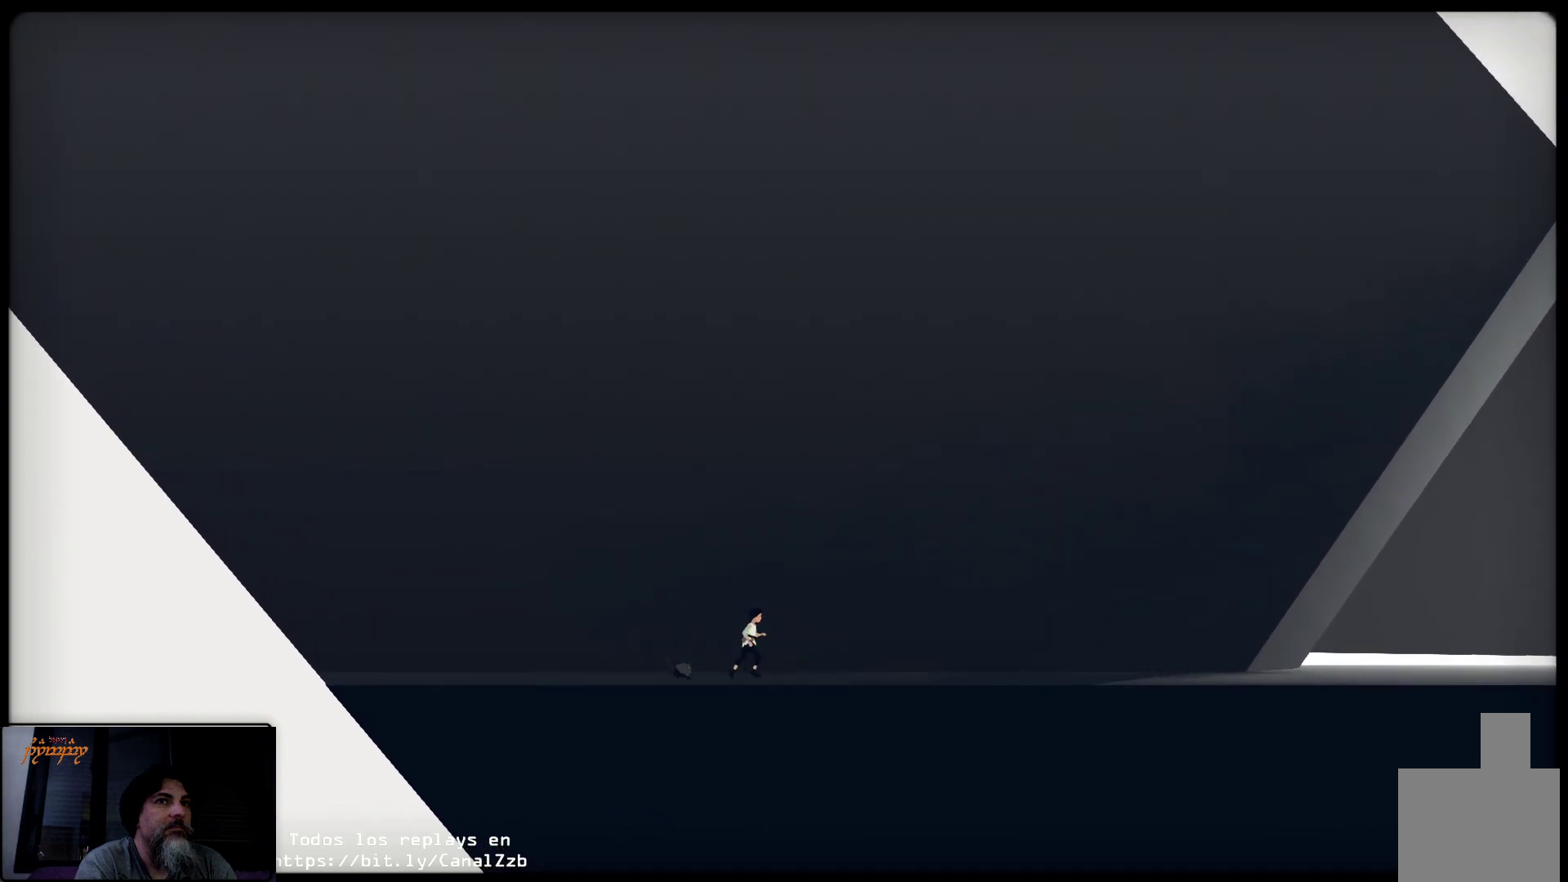
{"dt_ms": 500, "buttons": [], "left_stick": "up-right", "right_stick": "center", "events": []}
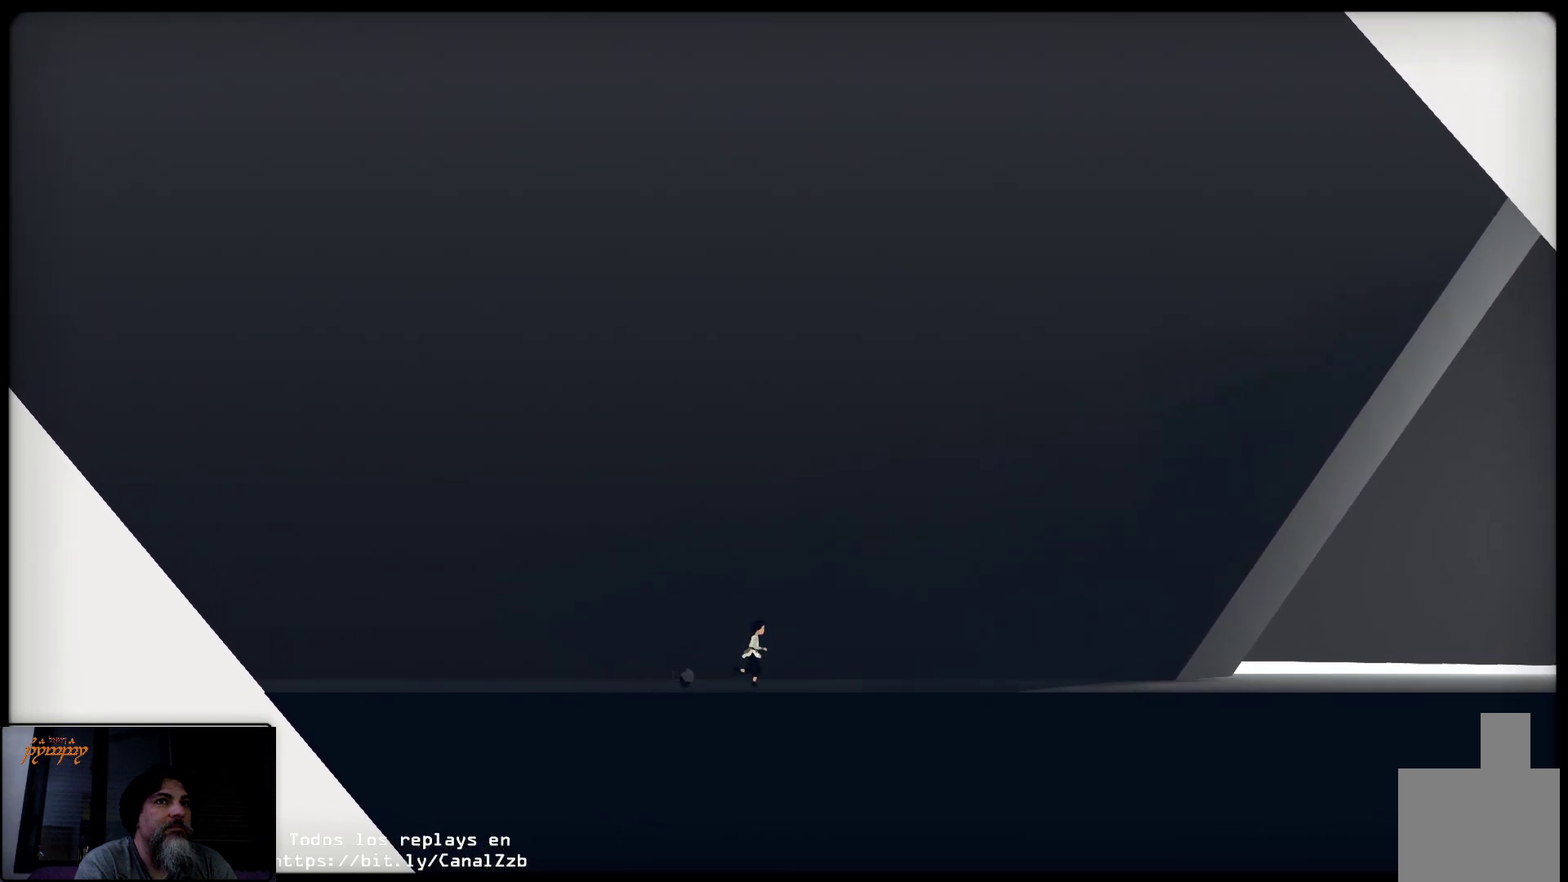
{"dt_ms": 500, "buttons": [], "left_stick": "up-right", "right_stick": "center", "events": []}
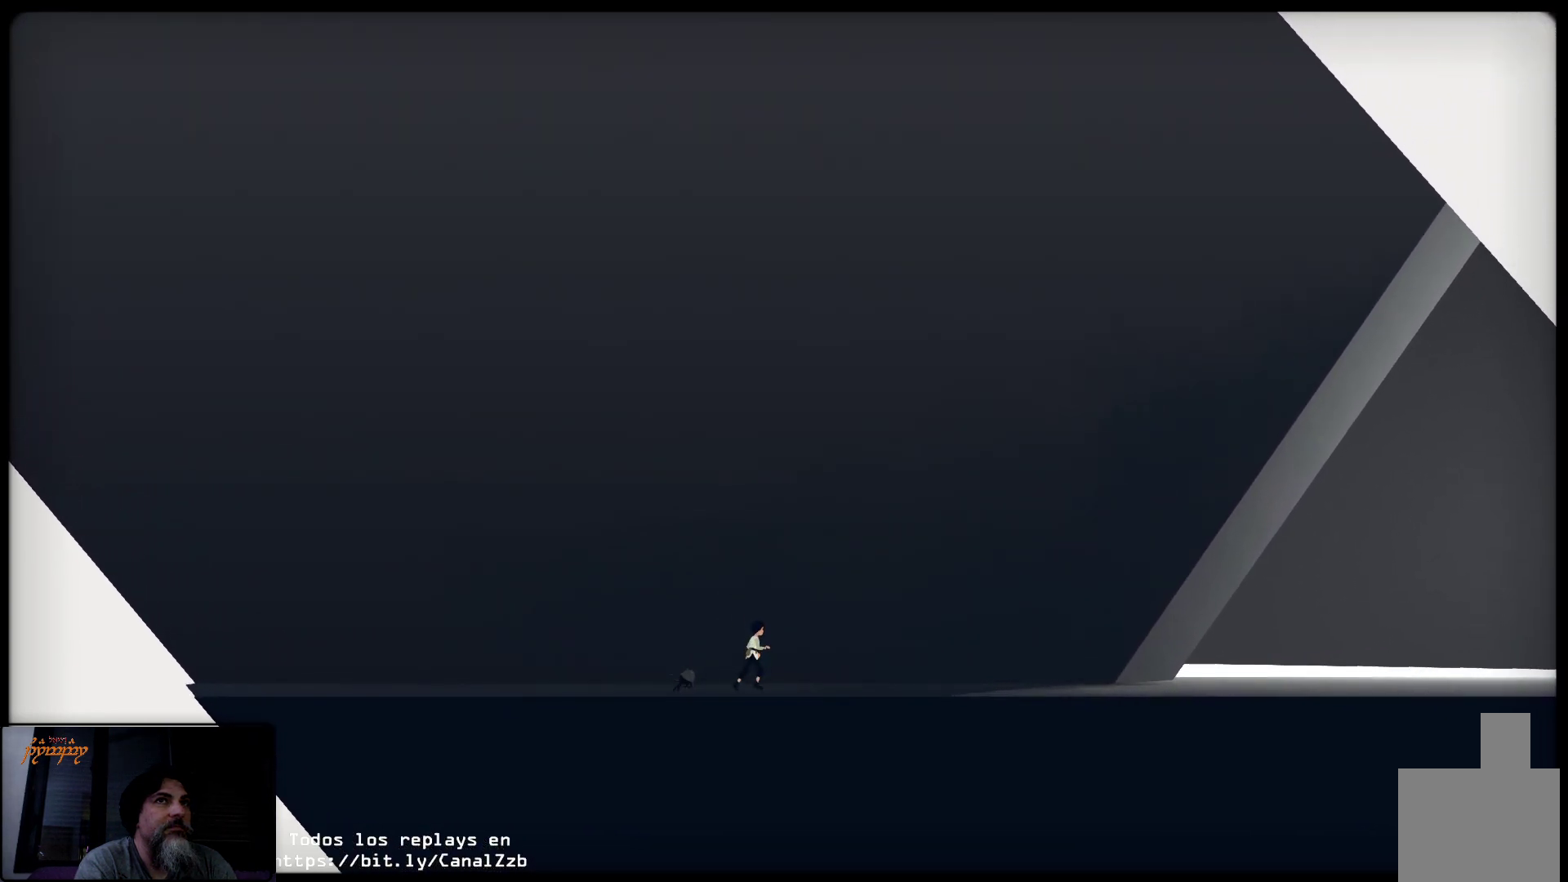
{"dt_ms": 500, "buttons": [], "left_stick": "up-right", "right_stick": "center", "events": []}
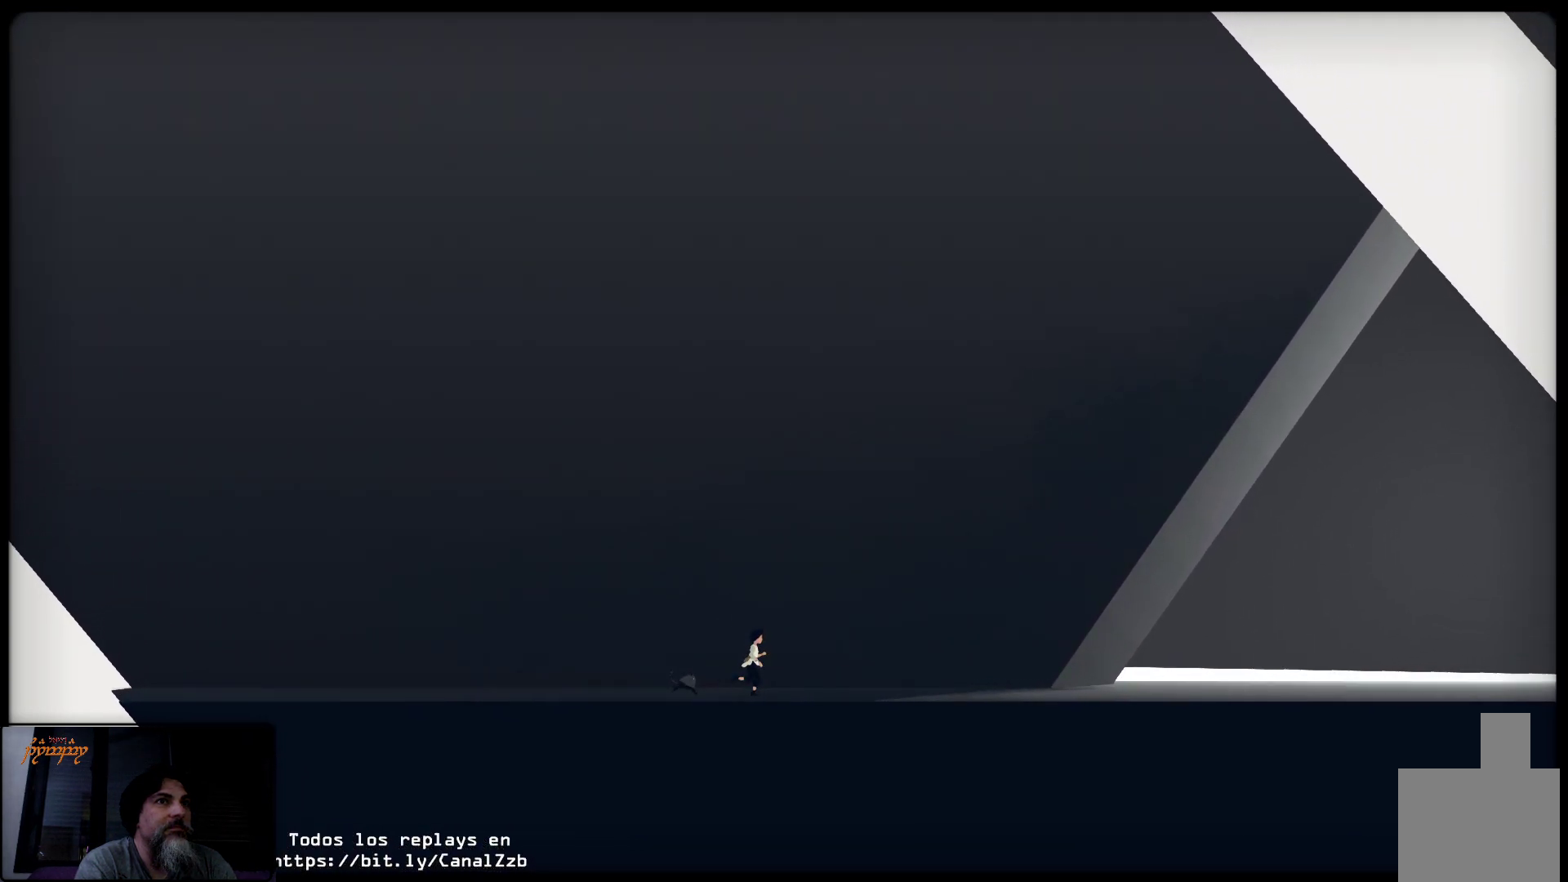
{"dt_ms": 500, "buttons": [], "left_stick": "up-right", "right_stick": "center", "events": []}
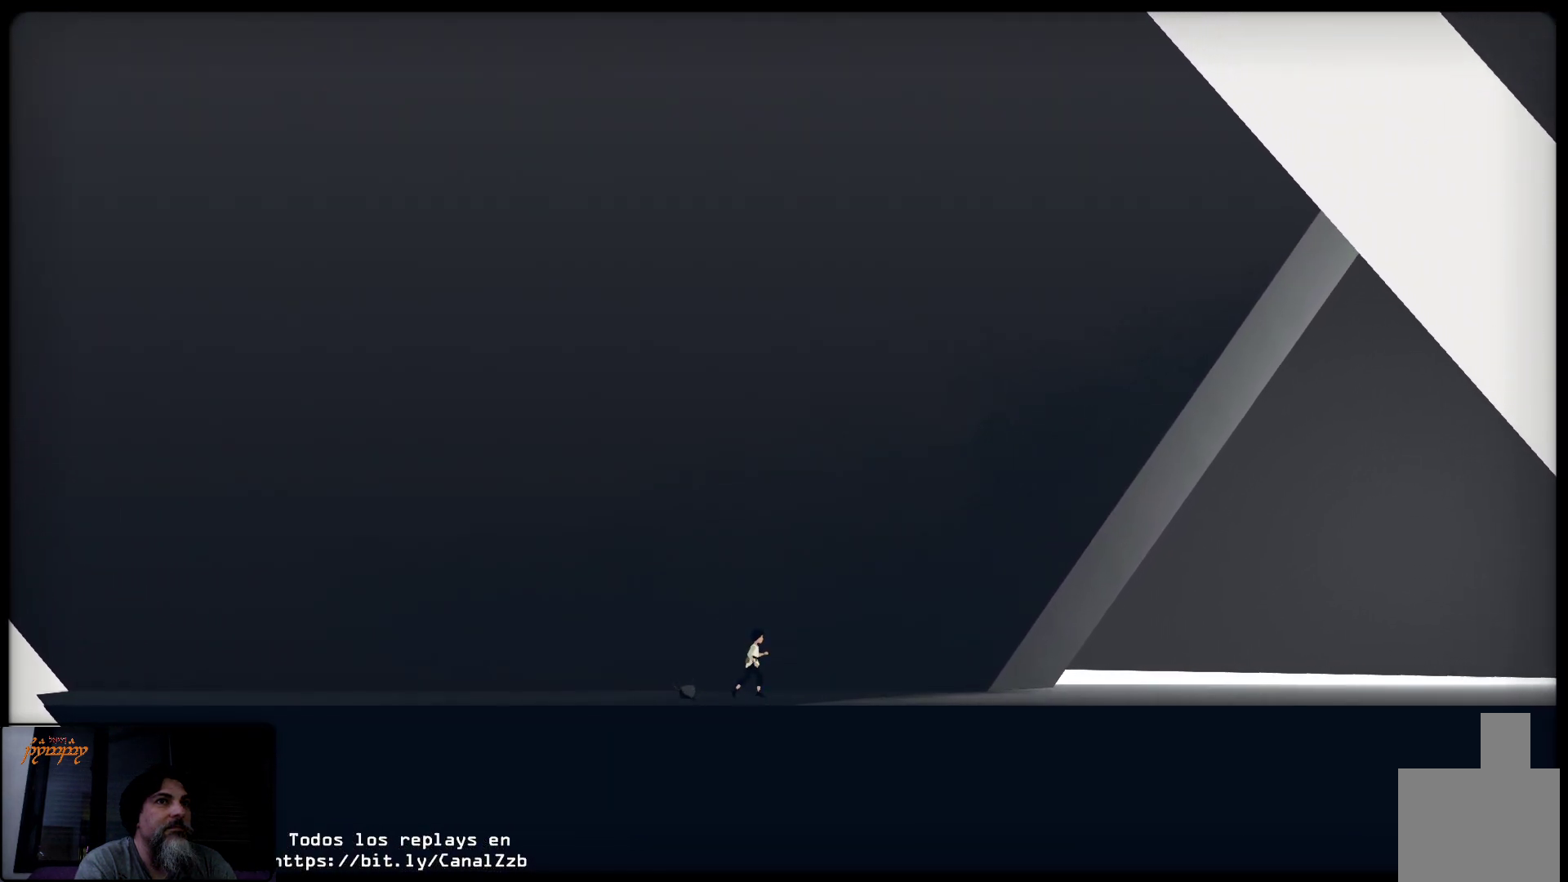
{"dt_ms": 500, "buttons": [], "left_stick": "up-right", "right_stick": "center", "events": []}
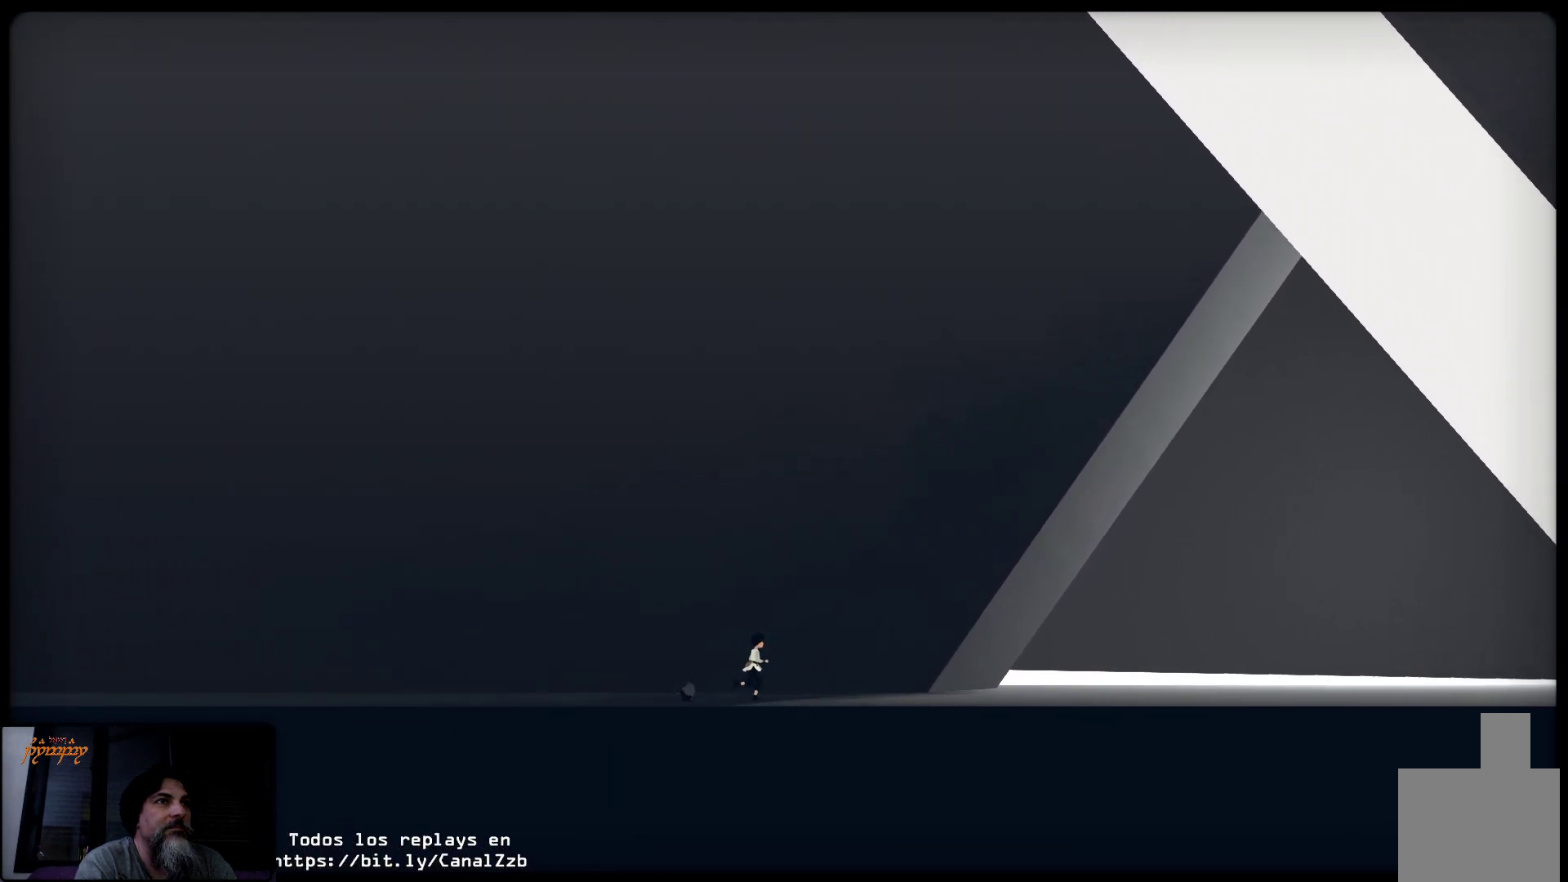
{"dt_ms": 500, "buttons": [], "left_stick": "up-right", "right_stick": "center", "events": []}
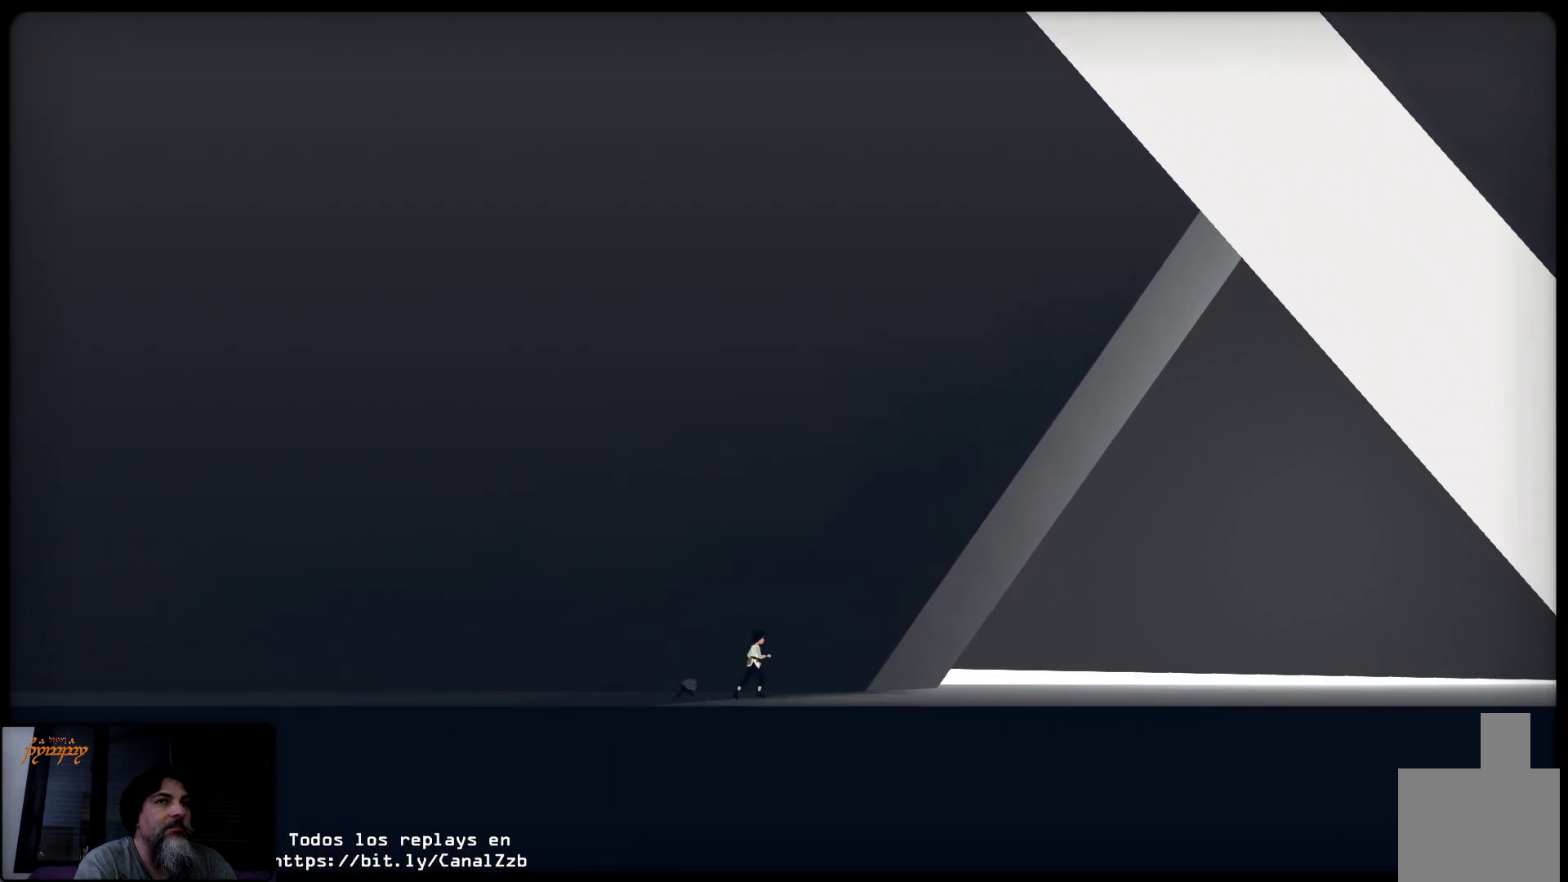
{"dt_ms": 500, "buttons": [], "left_stick": "up-right", "right_stick": "center", "events": []}
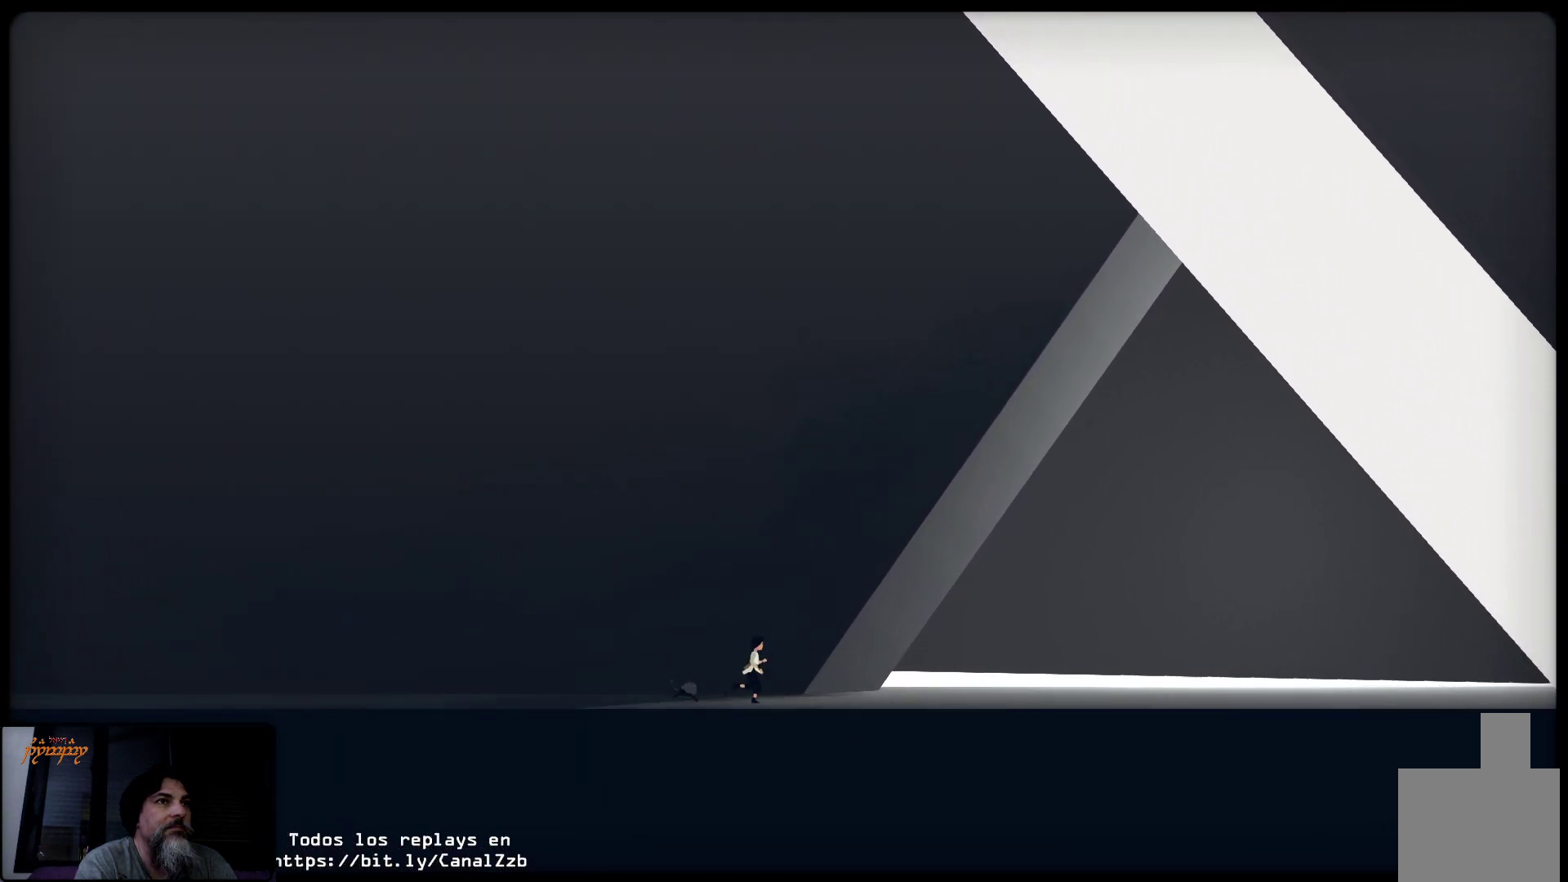
{"dt_ms": 500, "buttons": [], "left_stick": "up-right", "right_stick": "center", "events": []}
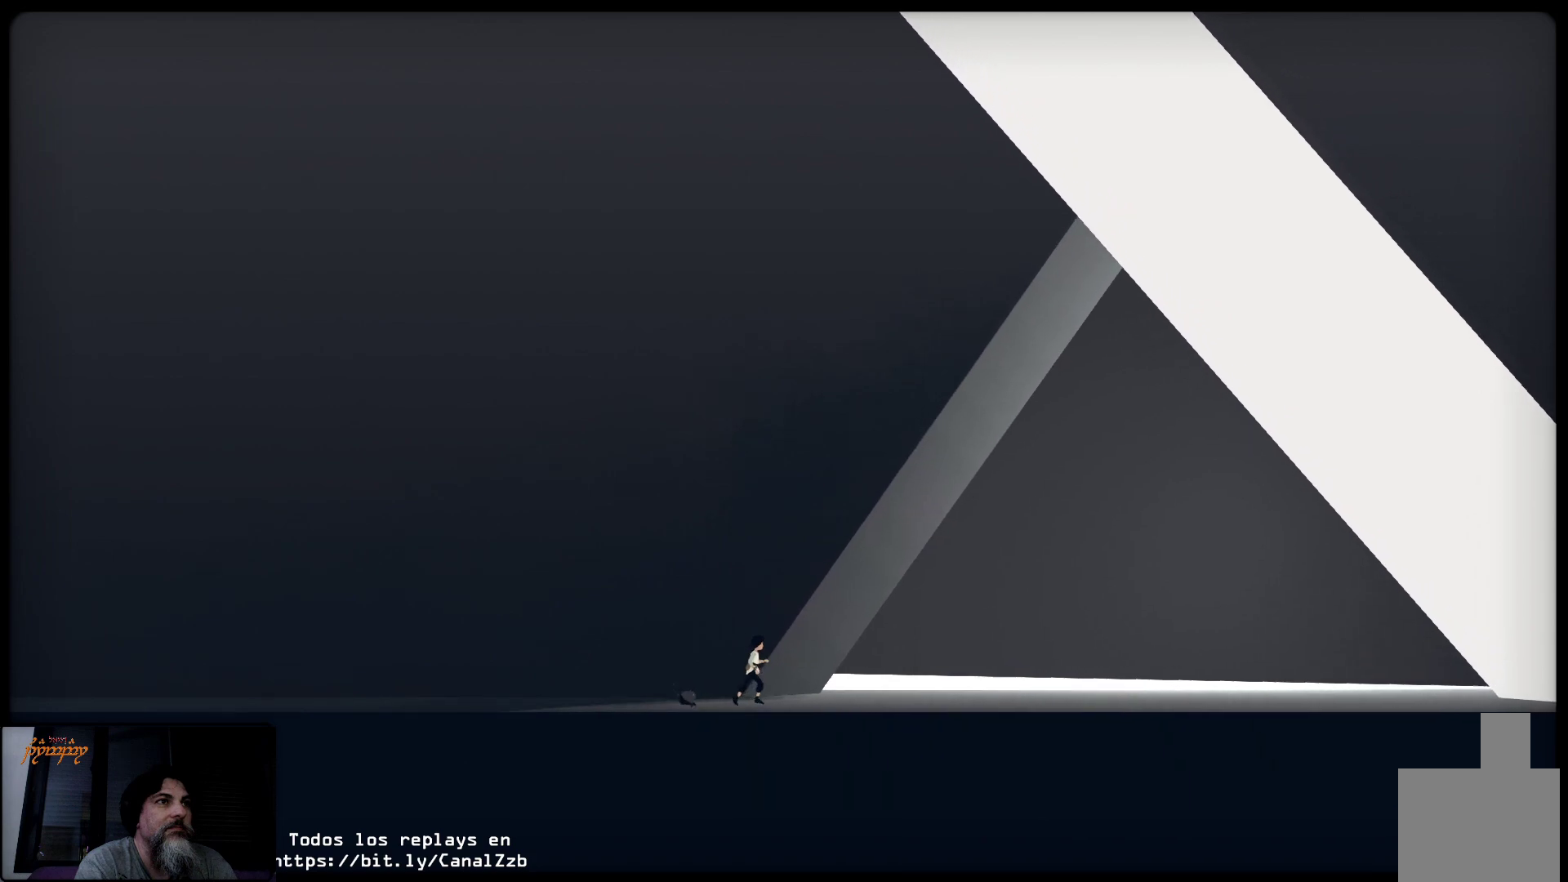
{"dt_ms": 500, "buttons": [], "left_stick": "up-right", "right_stick": "center", "events": []}
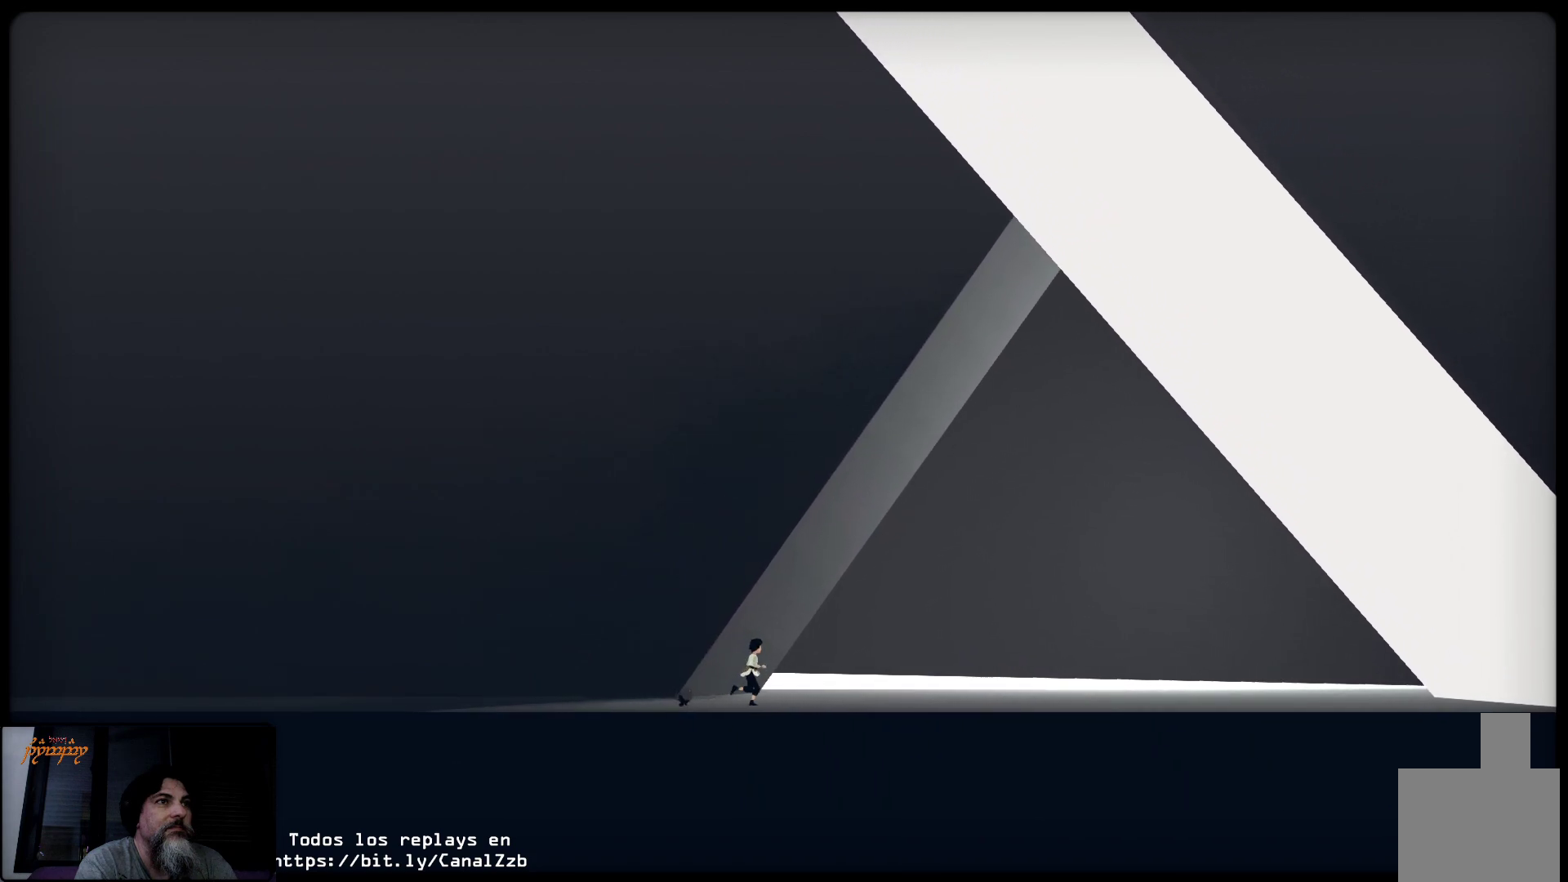
{"dt_ms": 500, "buttons": [], "left_stick": "up-right", "right_stick": "center", "events": []}